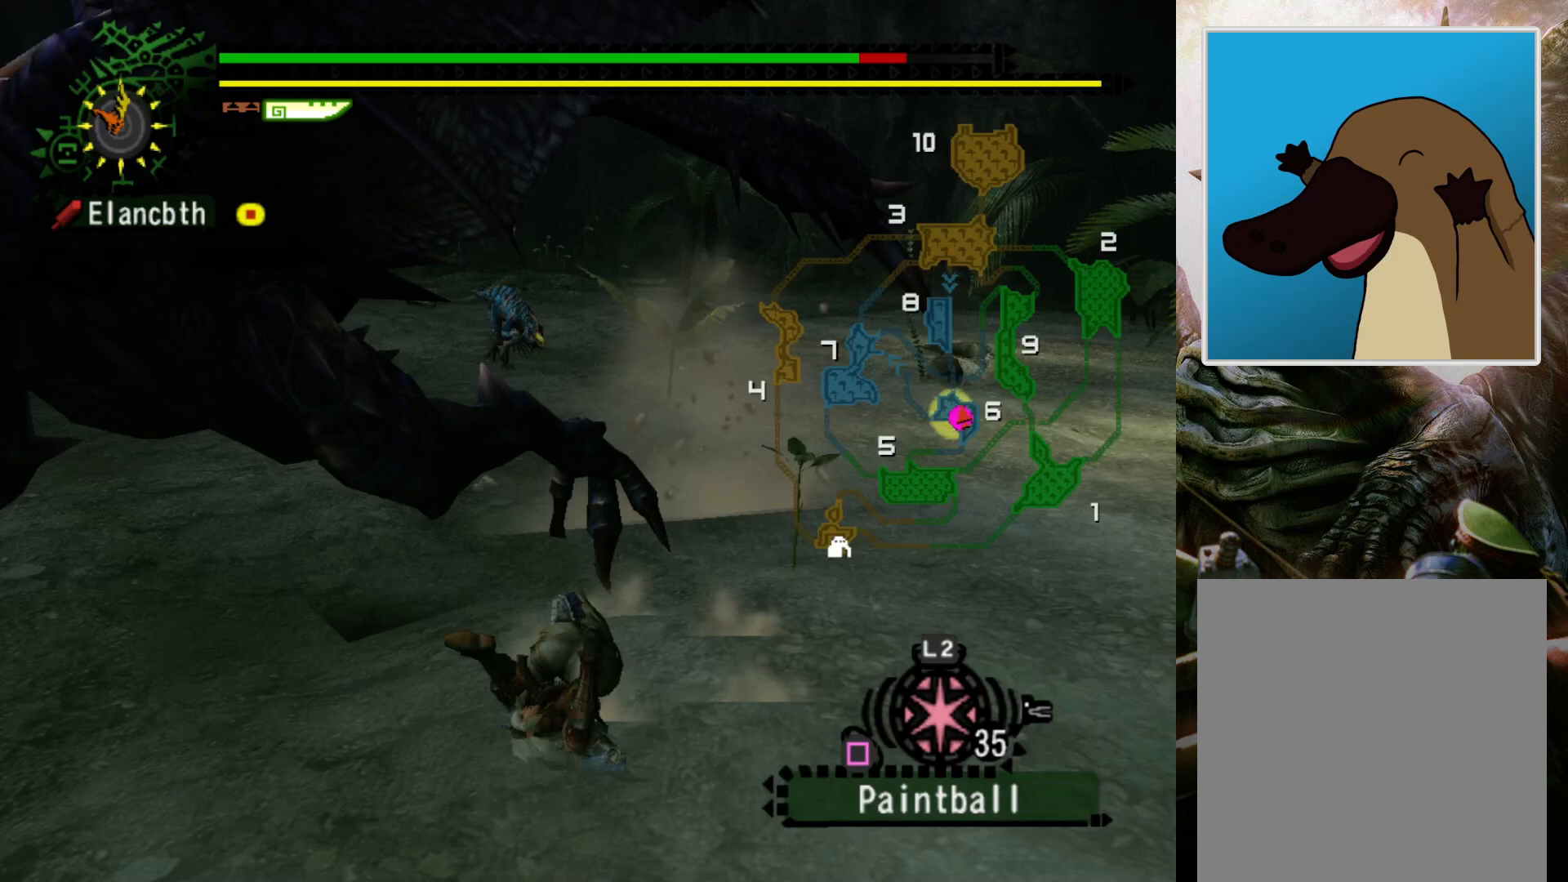
Gameplay with a controller (PlayStation layout); each line is a JSON object with the inputs held at the frame after it. "events" lists button and stick changes between this image and that frame as [ms after this image, input, new state], when the widget could be followed in between. Not read: L3 R3.
{"buttons": ["DPAD_LEFT"], "left_stick": "center", "right_stick": "center", "events": []}
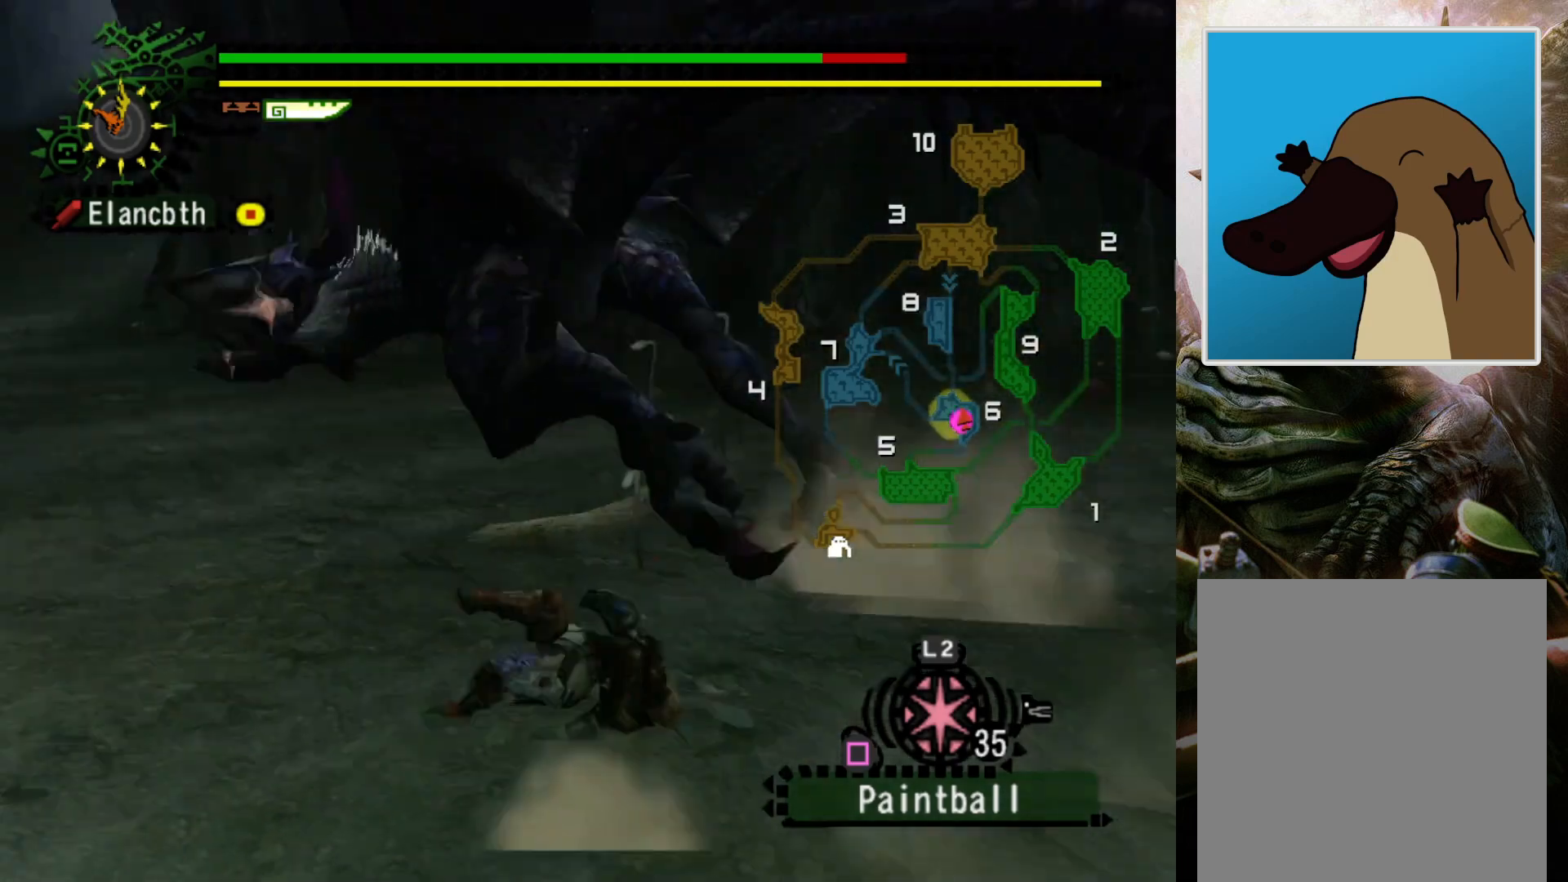
{"buttons": ["L2"], "left_stick": "center", "right_stick": "center", "events": [[33, "DPAD_LEFT", "up"], [33, "L2", "down"]]}
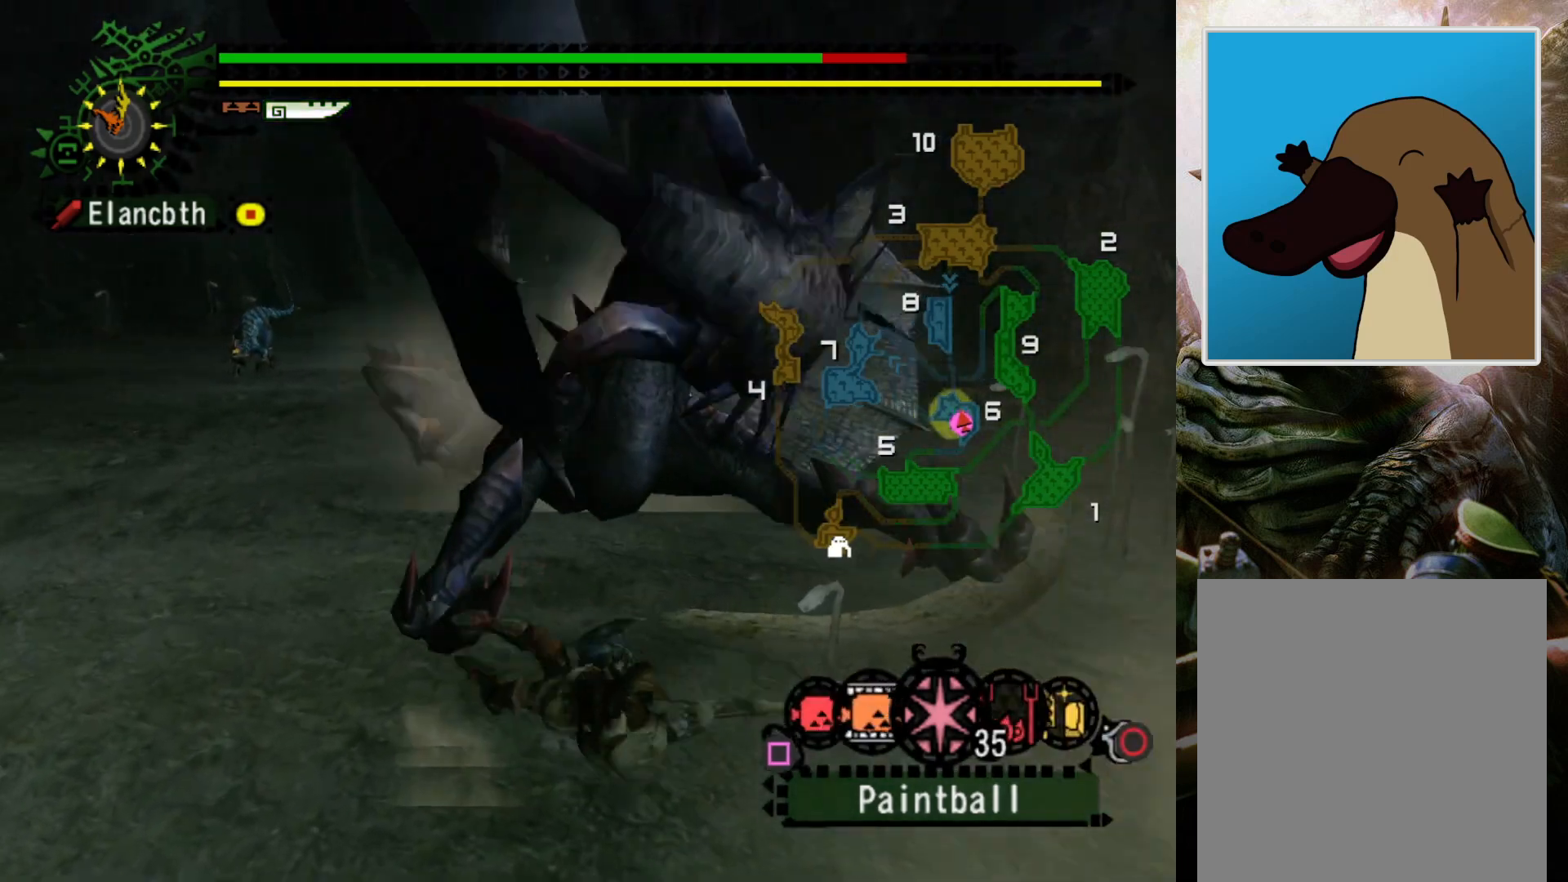
{"buttons": ["L2"], "left_stick": "center", "right_stick": "center", "events": [[200, "CIRCLE", "down"], [300, "CIRCLE", "up"], [400, "CIRCLE", "down"], [500, "CIRCLE", "up"]]}
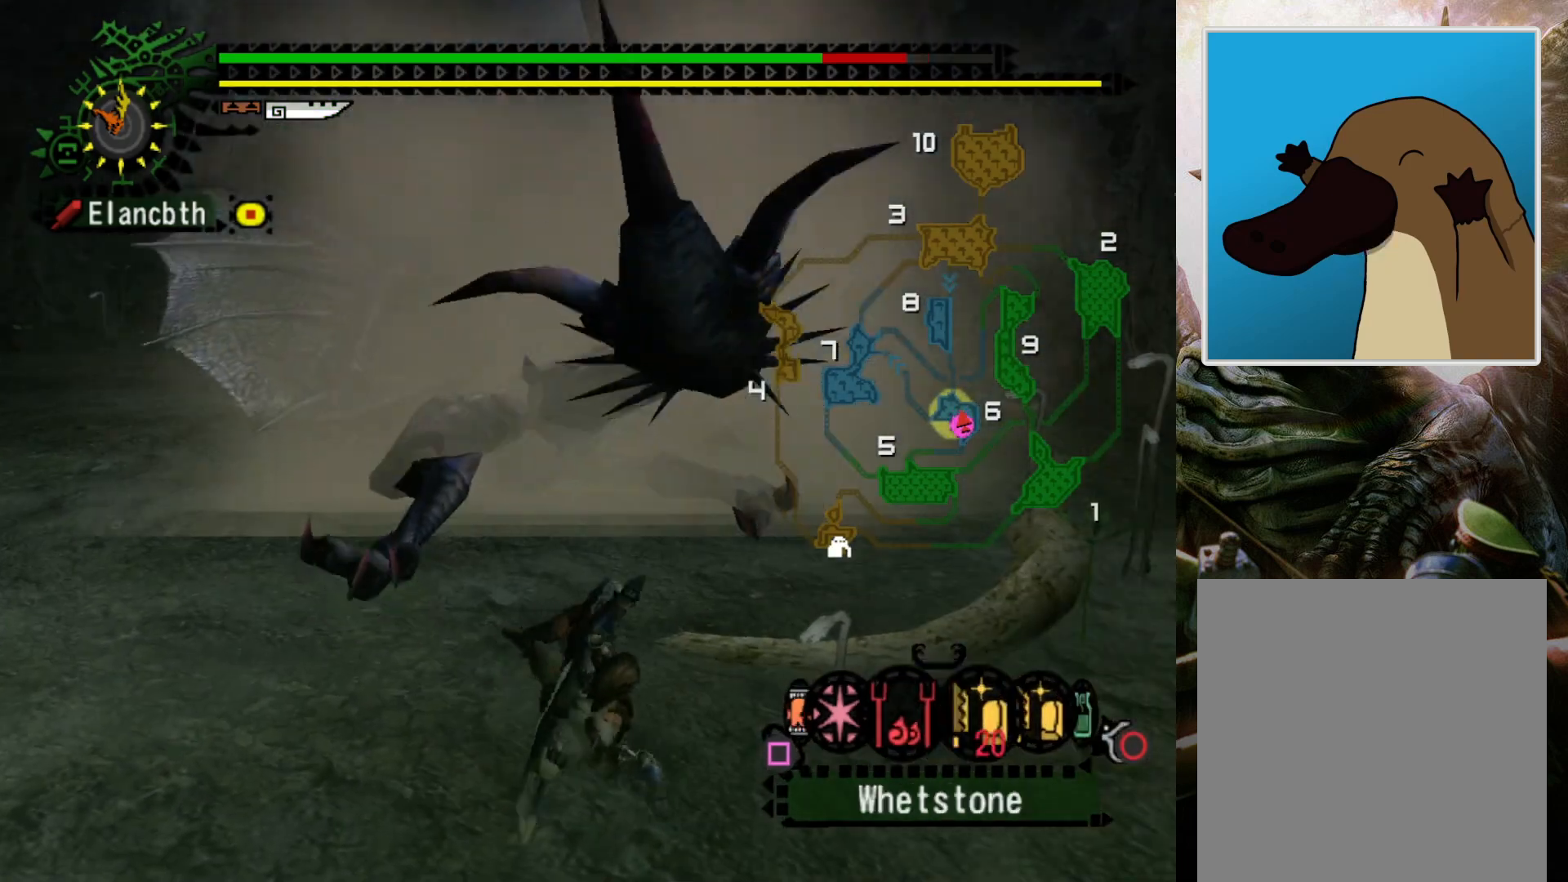
{"buttons": ["L2"], "left_stick": "center", "right_stick": "center", "events": [[67, "CIRCLE", "down"], [167, "CIRCLE", "up"], [267, "CIRCLE", "down"], [333, "CIRCLE", "up"]]}
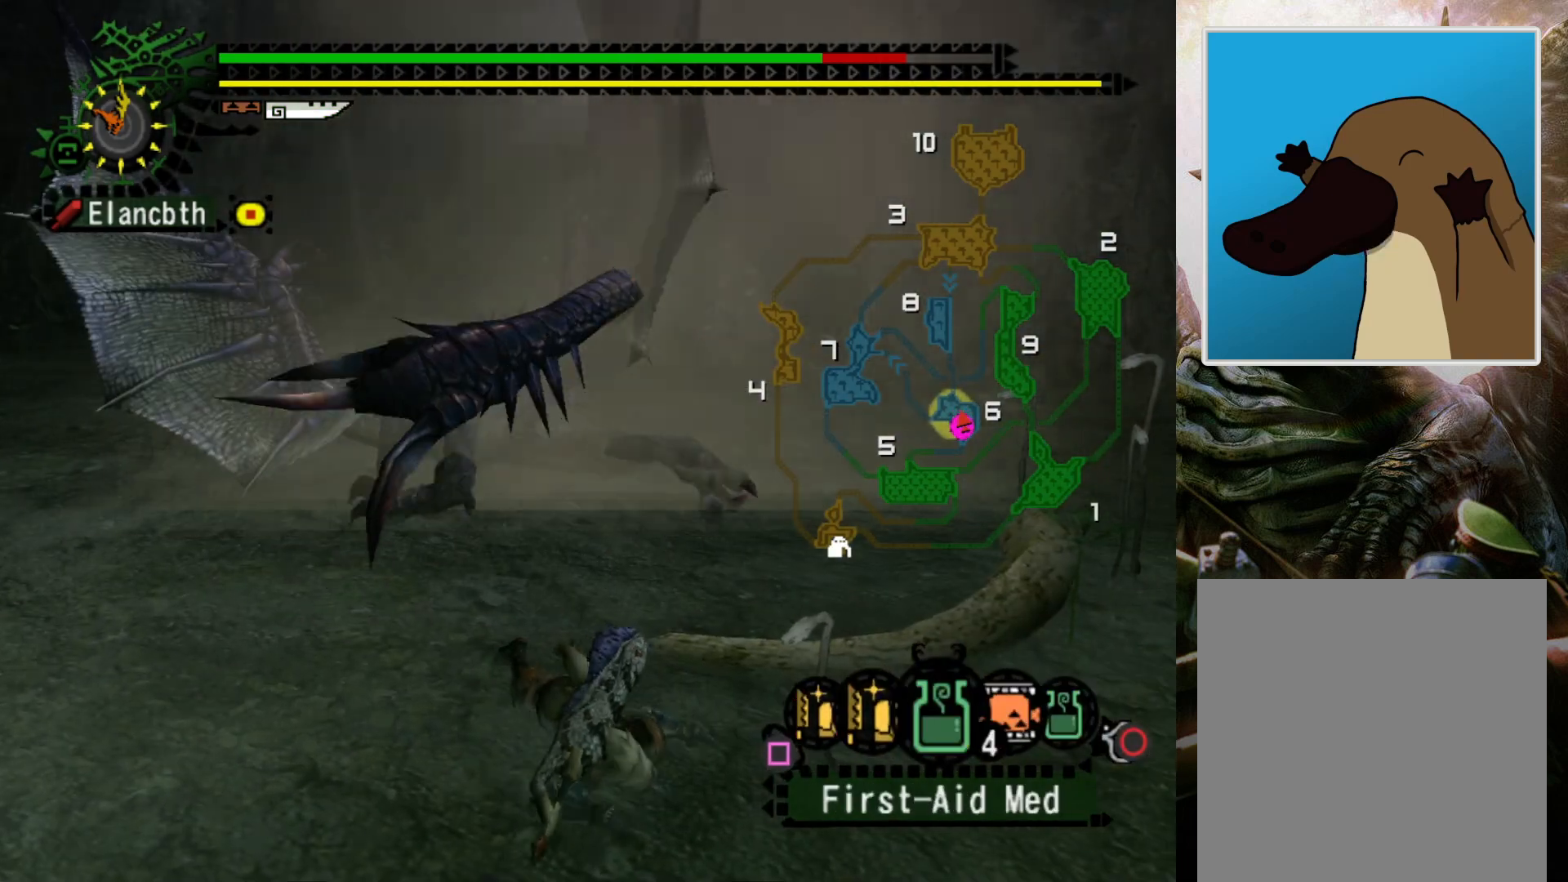
{"buttons": [], "left_stick": "center", "right_stick": "center", "events": [[333, "L2", "up"]]}
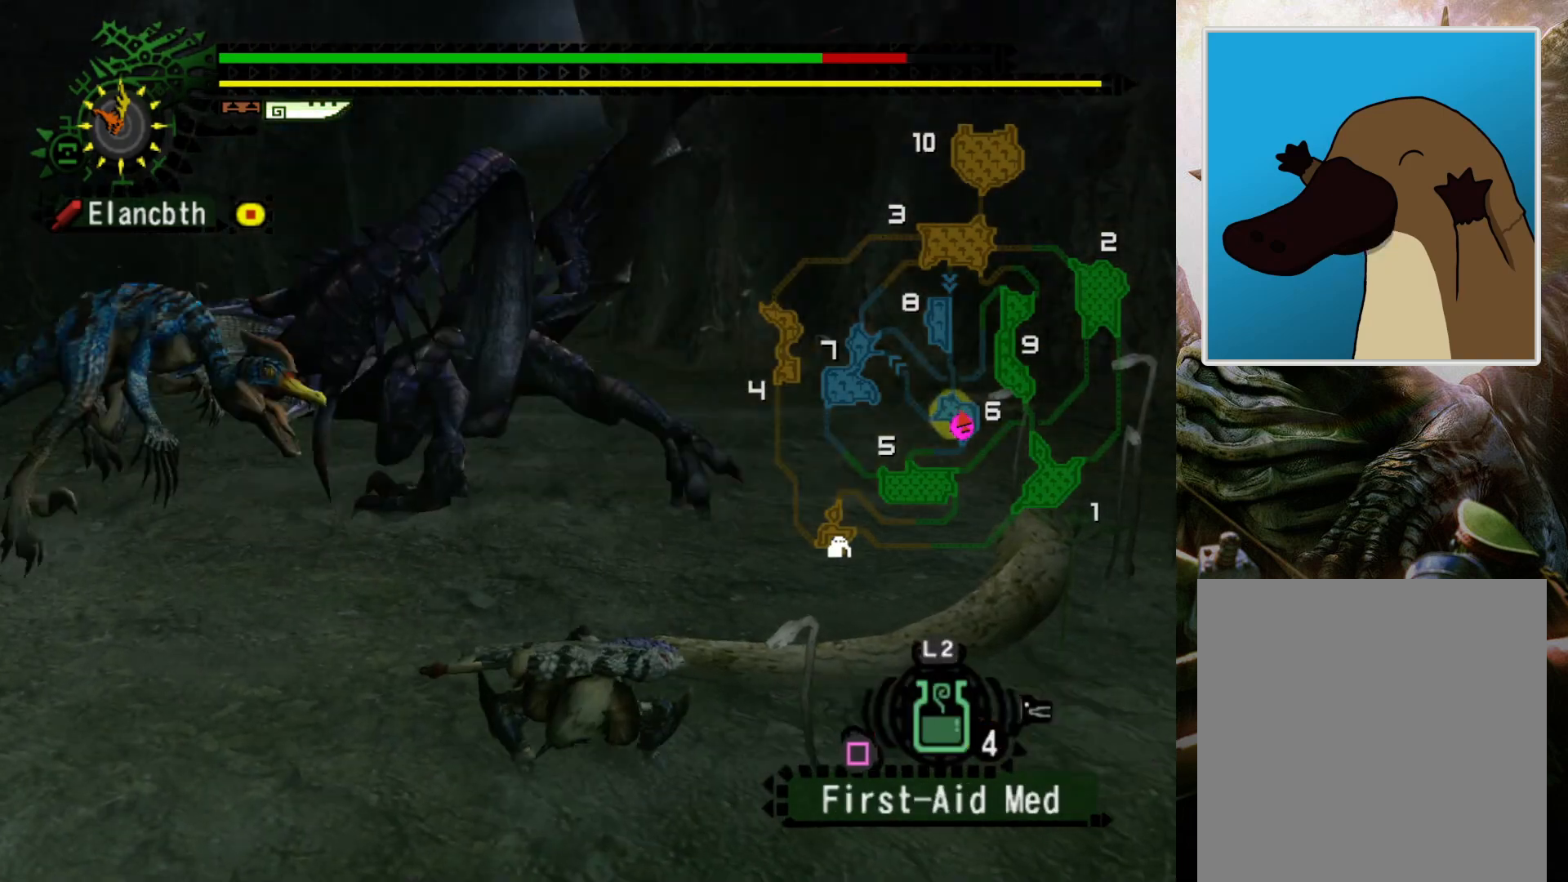
{"buttons": ["R2"], "left_stick": "down-left", "right_stick": "center", "events": [[167, "left_stick", "down-left"], [333, "R2", "down"]]}
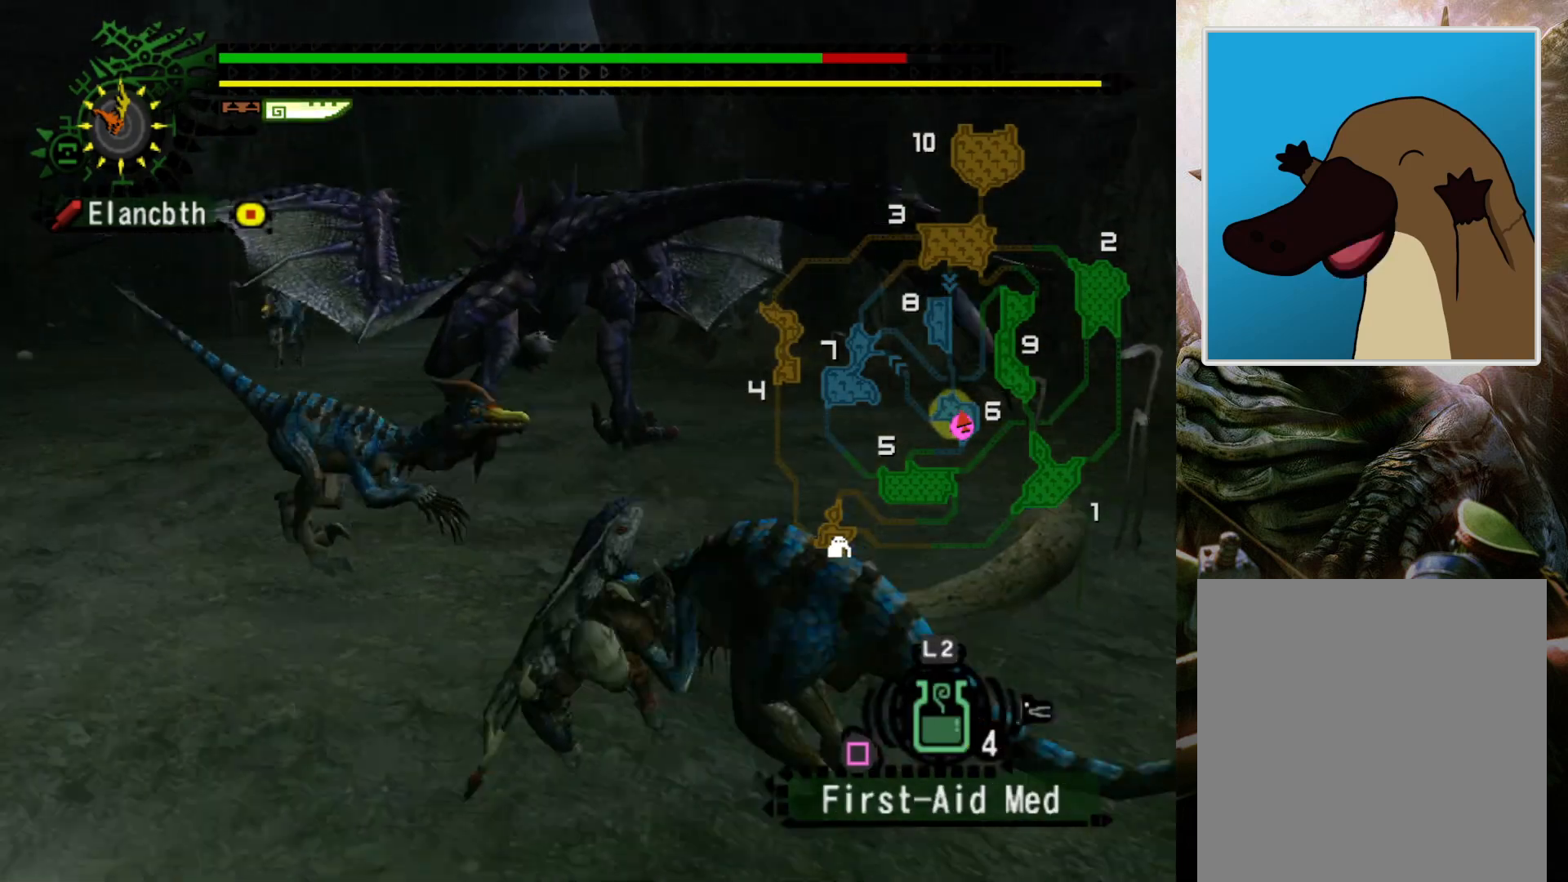
{"buttons": ["R2"], "left_stick": "down-left", "right_stick": "center", "events": []}
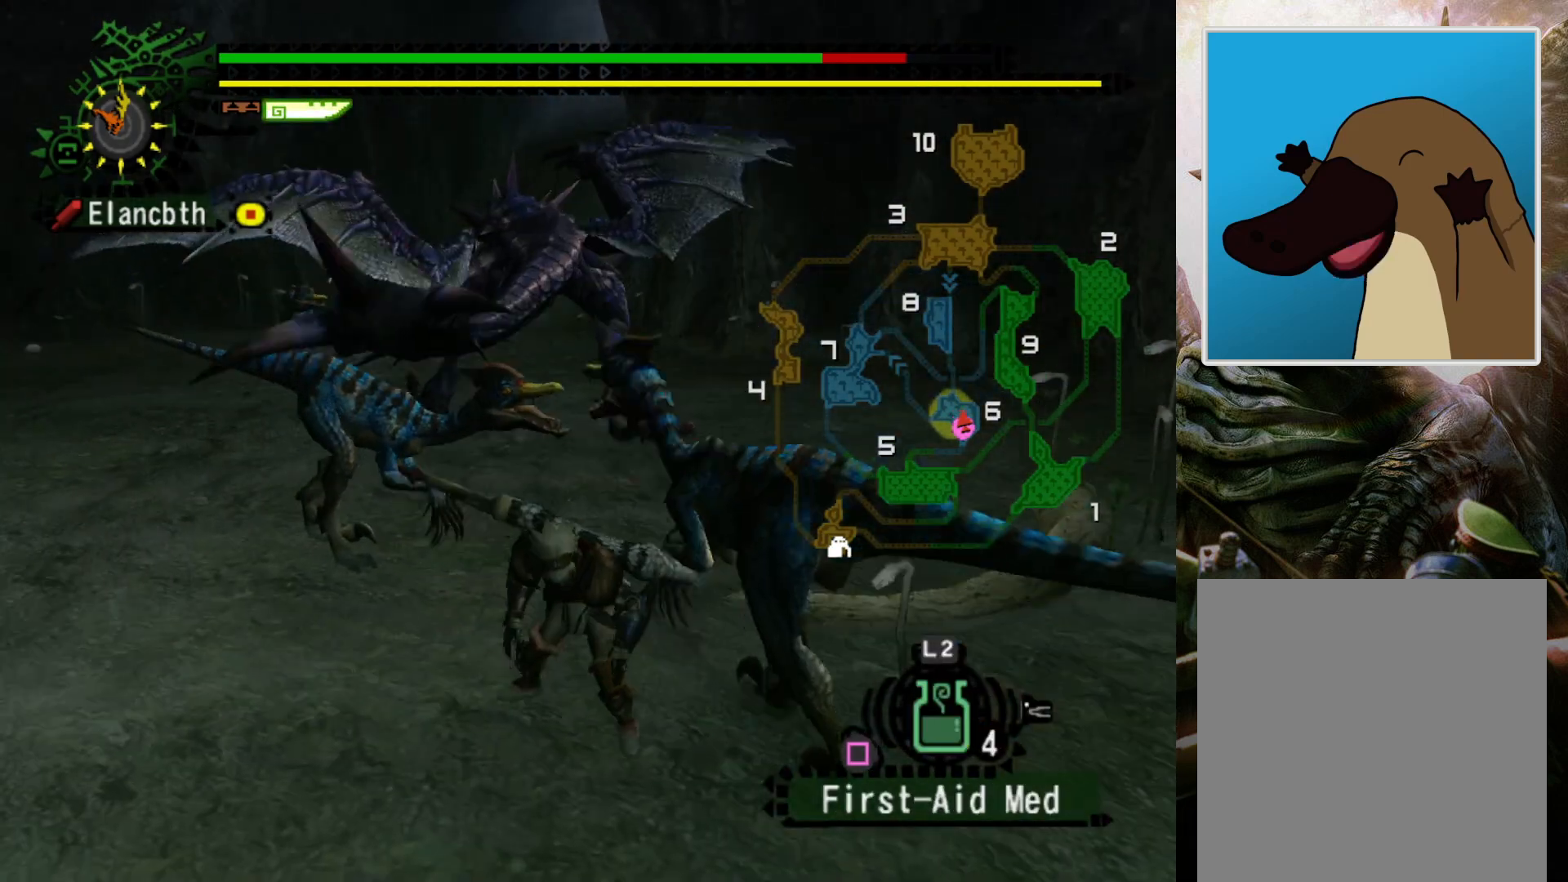
{"buttons": ["R2"], "left_stick": "down-left", "right_stick": "center", "events": []}
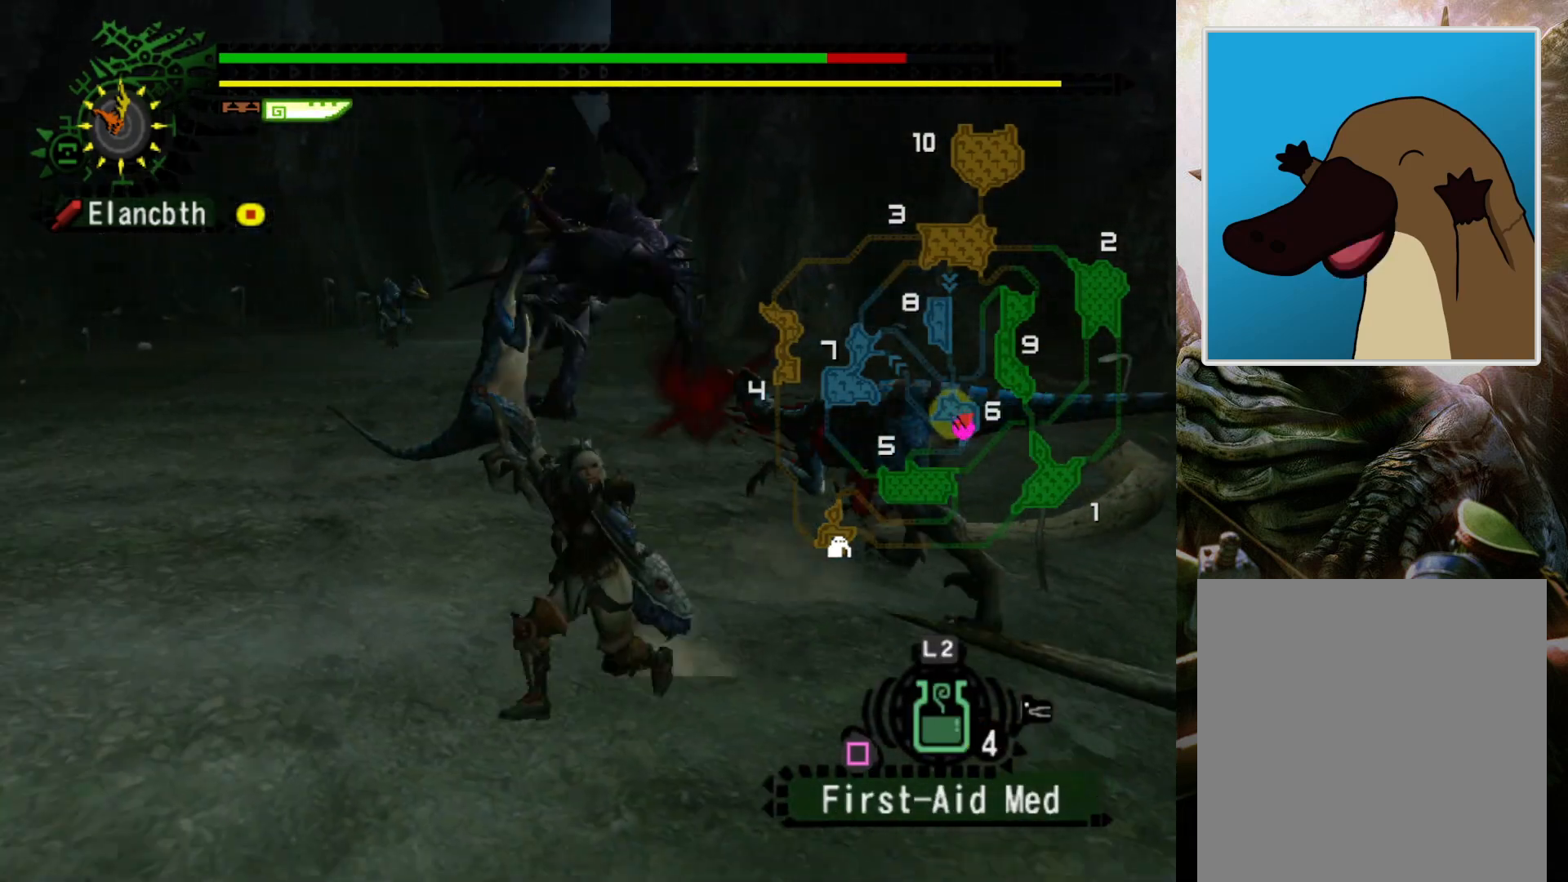
{"buttons": [], "left_stick": "down", "right_stick": "center", "events": [[67, "left_stick", "down"], [167, "R2", "up"]]}
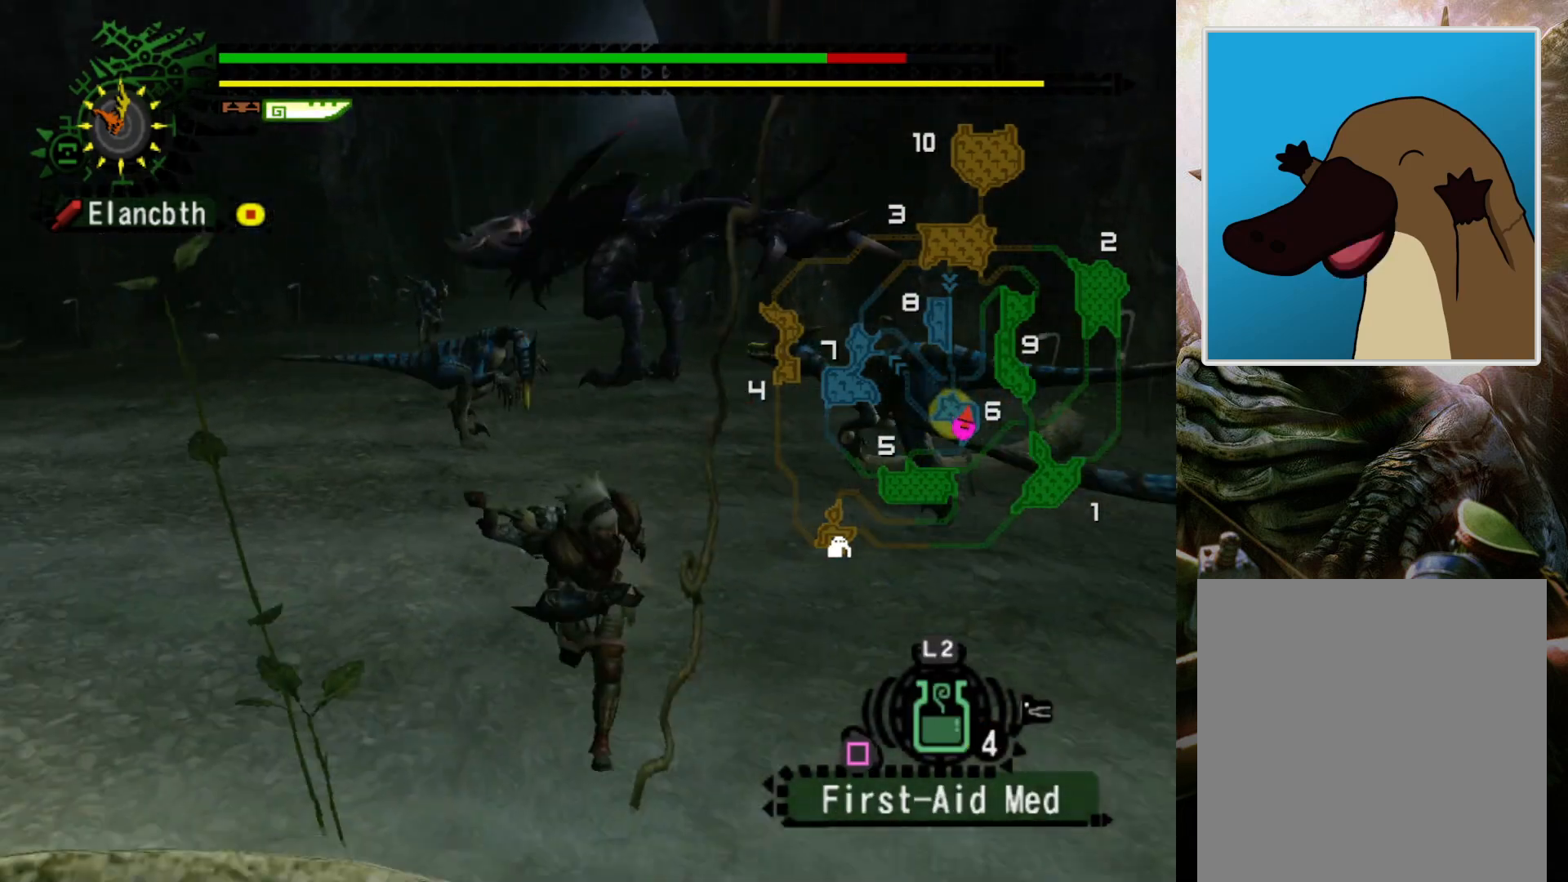
{"buttons": [], "left_stick": "right", "right_stick": "center", "events": [[167, "left_stick", "down-right"], [367, "left_stick", "right"]]}
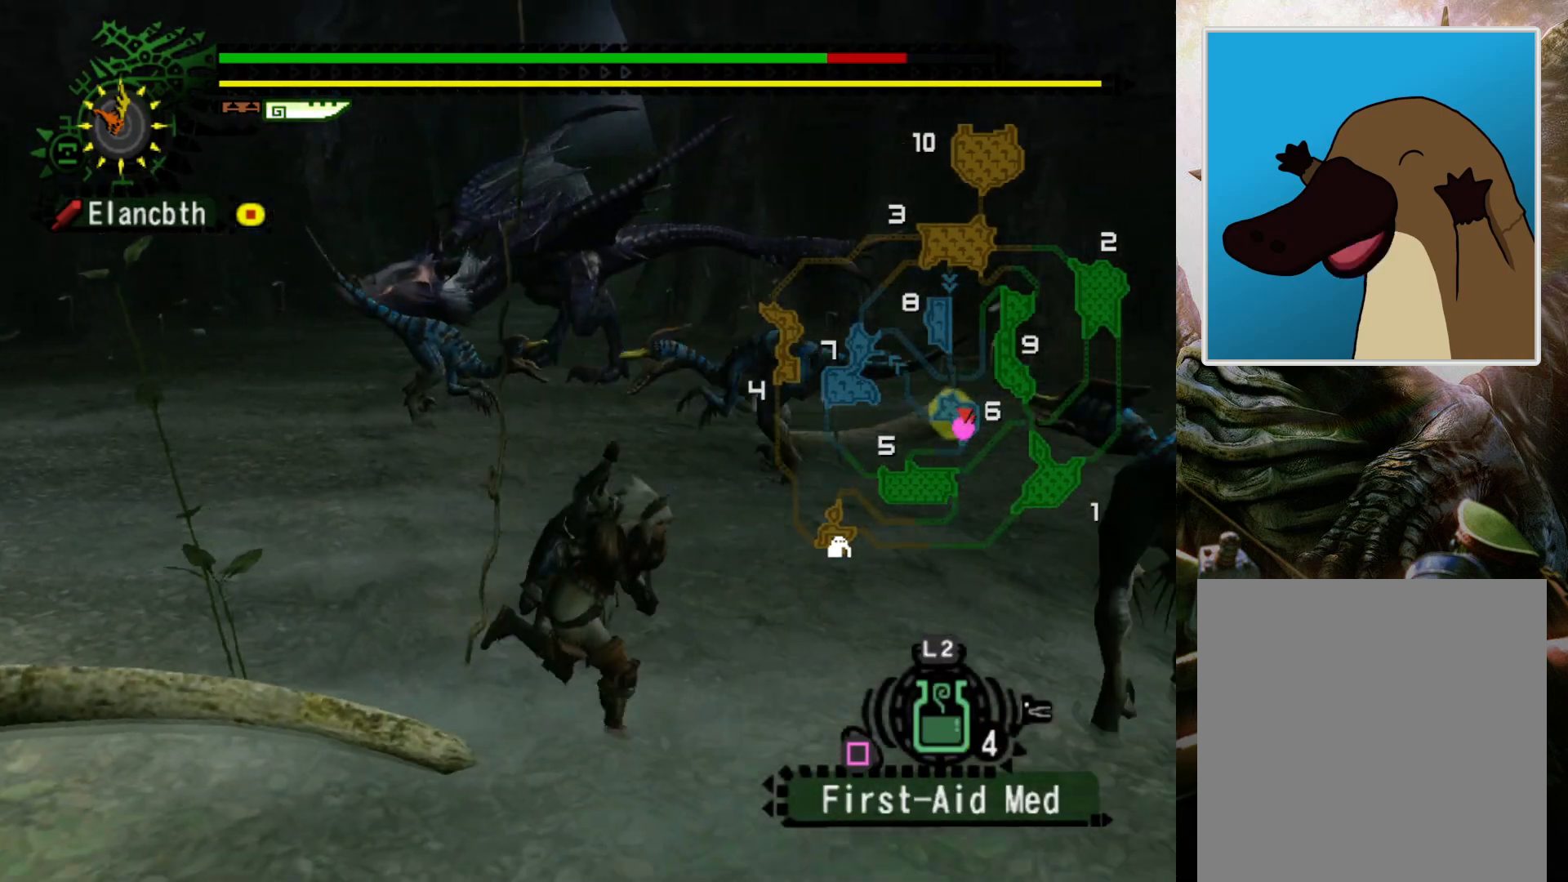
{"buttons": [], "left_stick": "down-right", "right_stick": "center", "events": [[200, "DPAD_LEFT", "down"], [400, "left_stick", "down-right"], [433, "DPAD_LEFT", "up"]]}
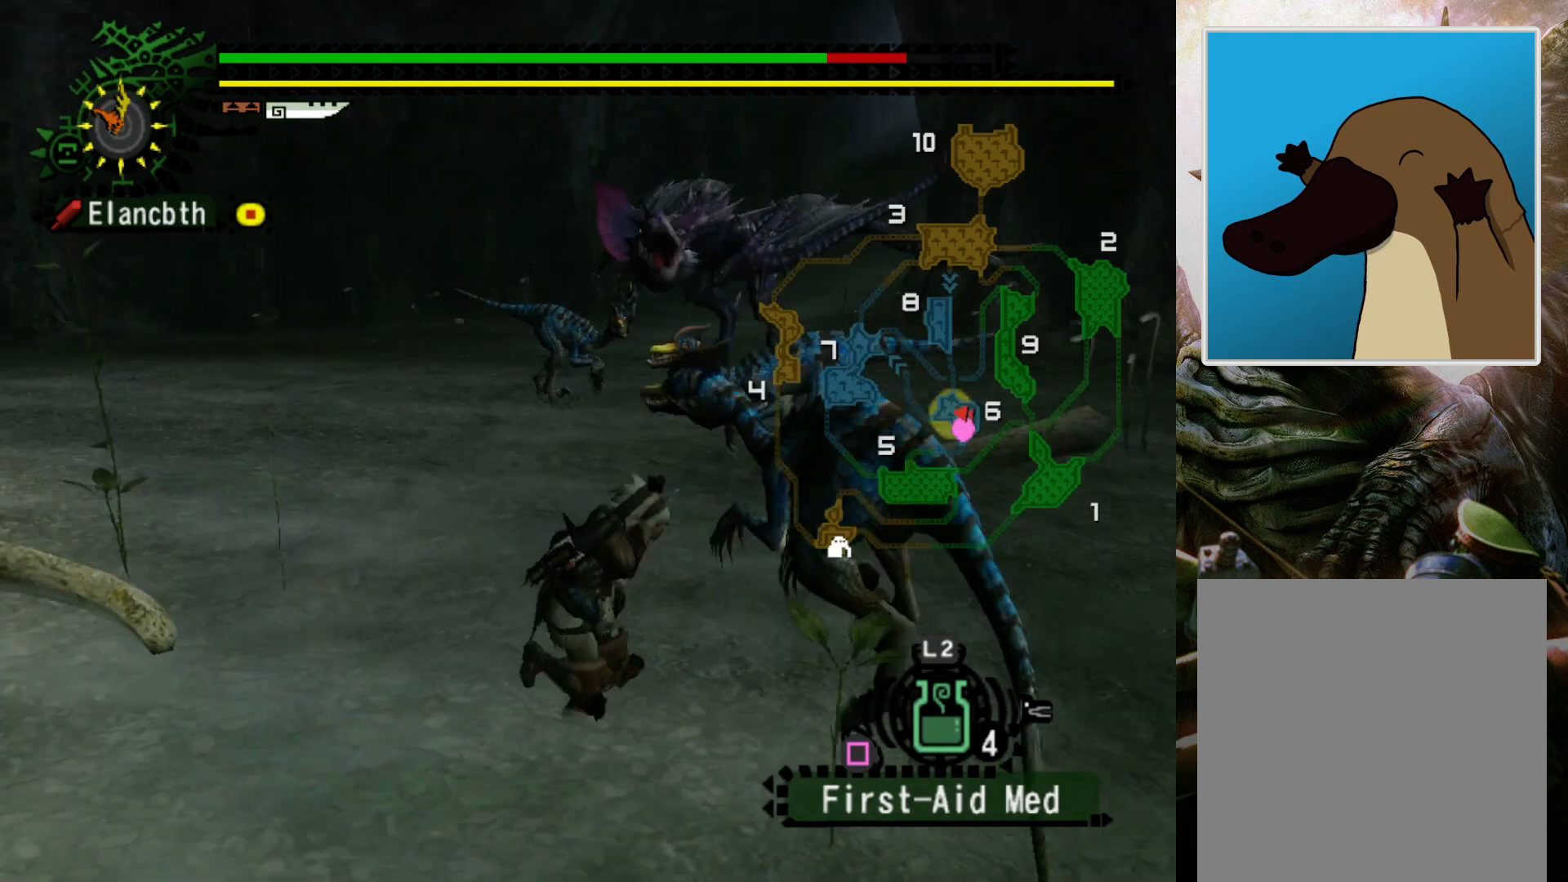
{"buttons": [], "left_stick": "down-right", "right_stick": "center", "events": [[133, "left_stick", "down"], [500, "left_stick", "down-right"]]}
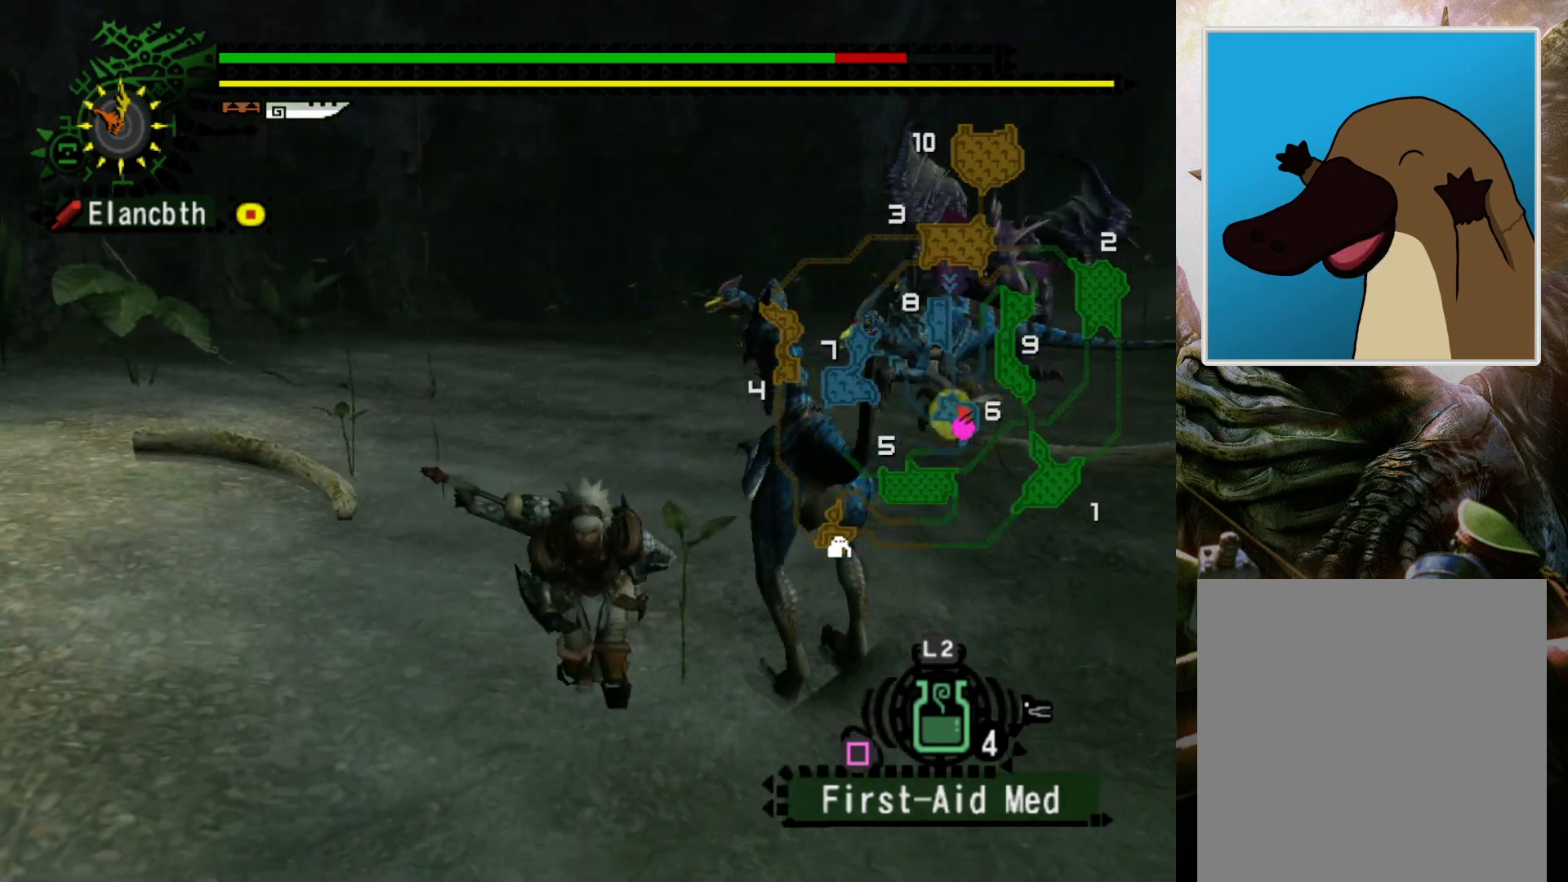
{"buttons": ["R2"], "left_stick": "right", "right_stick": "center", "events": [[233, "R2", "down"], [467, "left_stick", "right"]]}
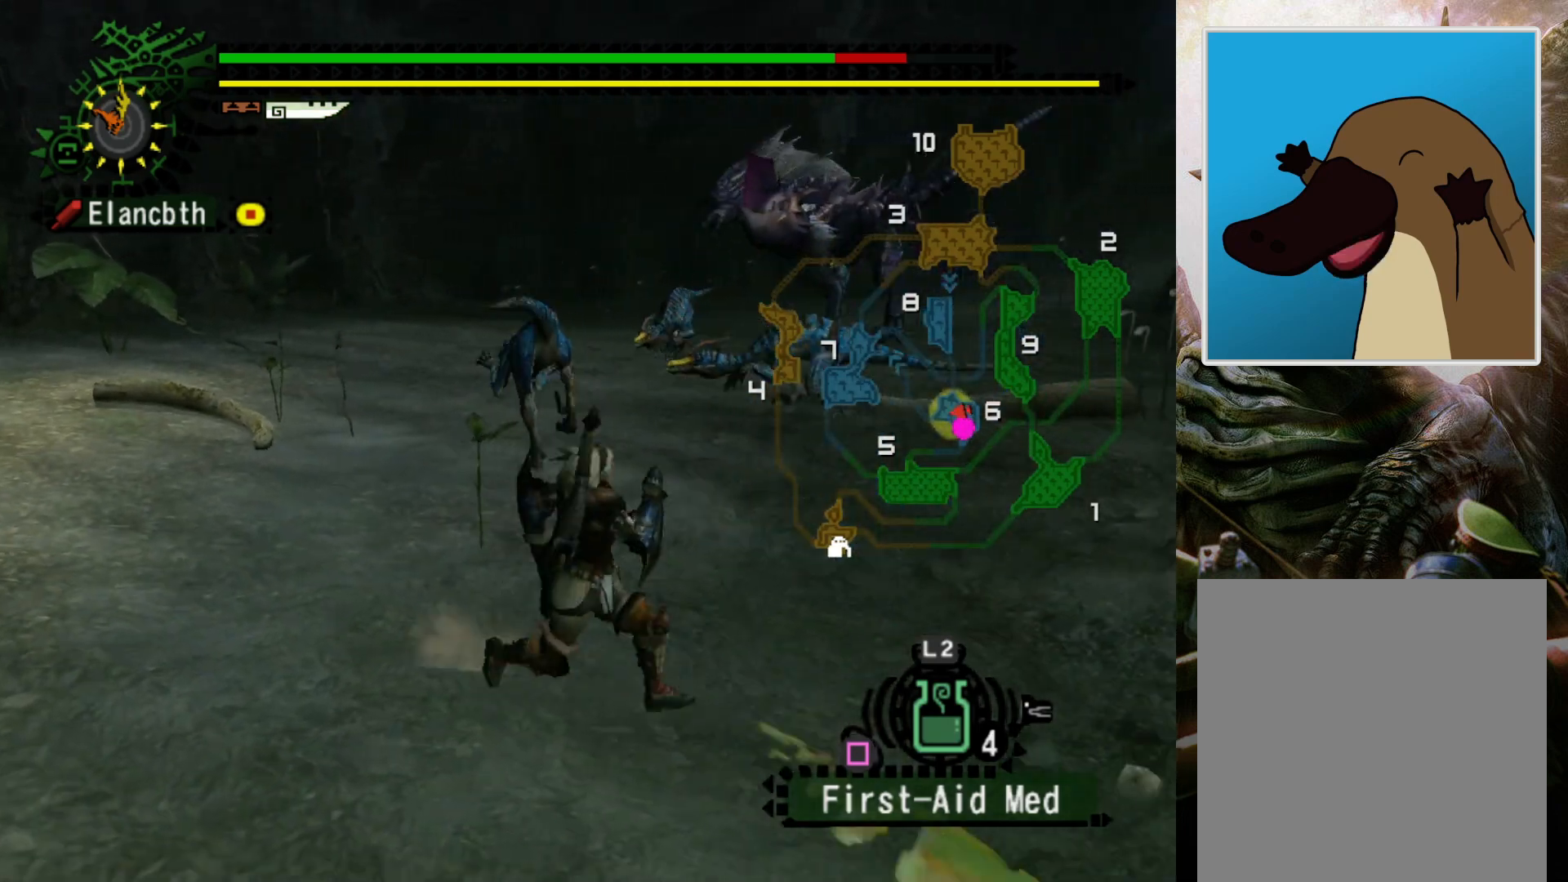
{"buttons": ["R2"], "left_stick": "right", "right_stick": "center", "events": []}
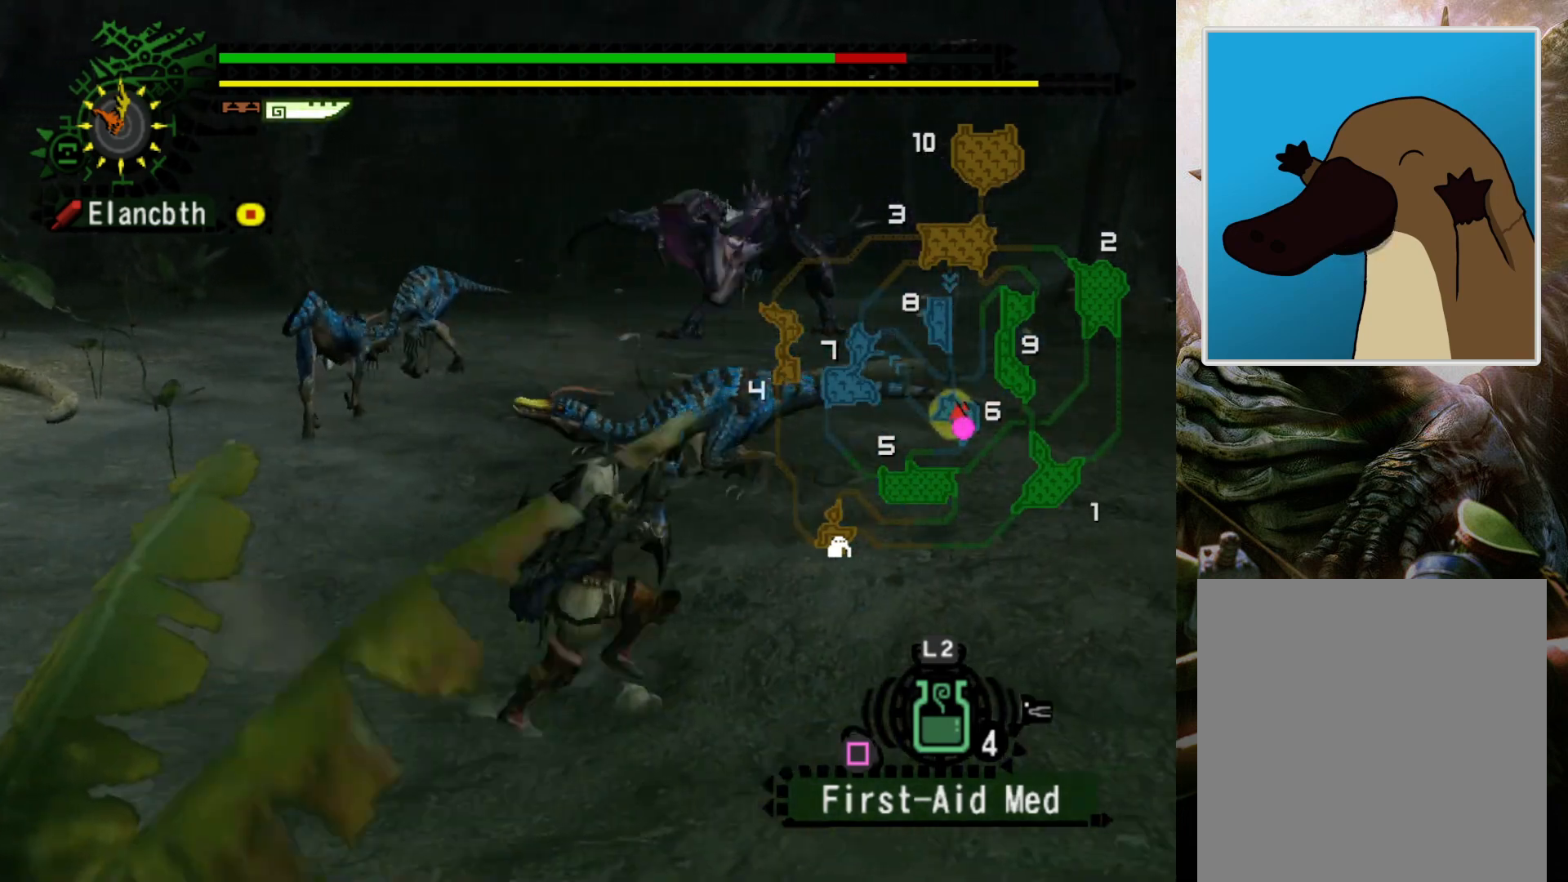
{"buttons": [], "left_stick": "up-right", "right_stick": "center", "events": [[133, "R2", "up"], [267, "left_stick", "up-right"]]}
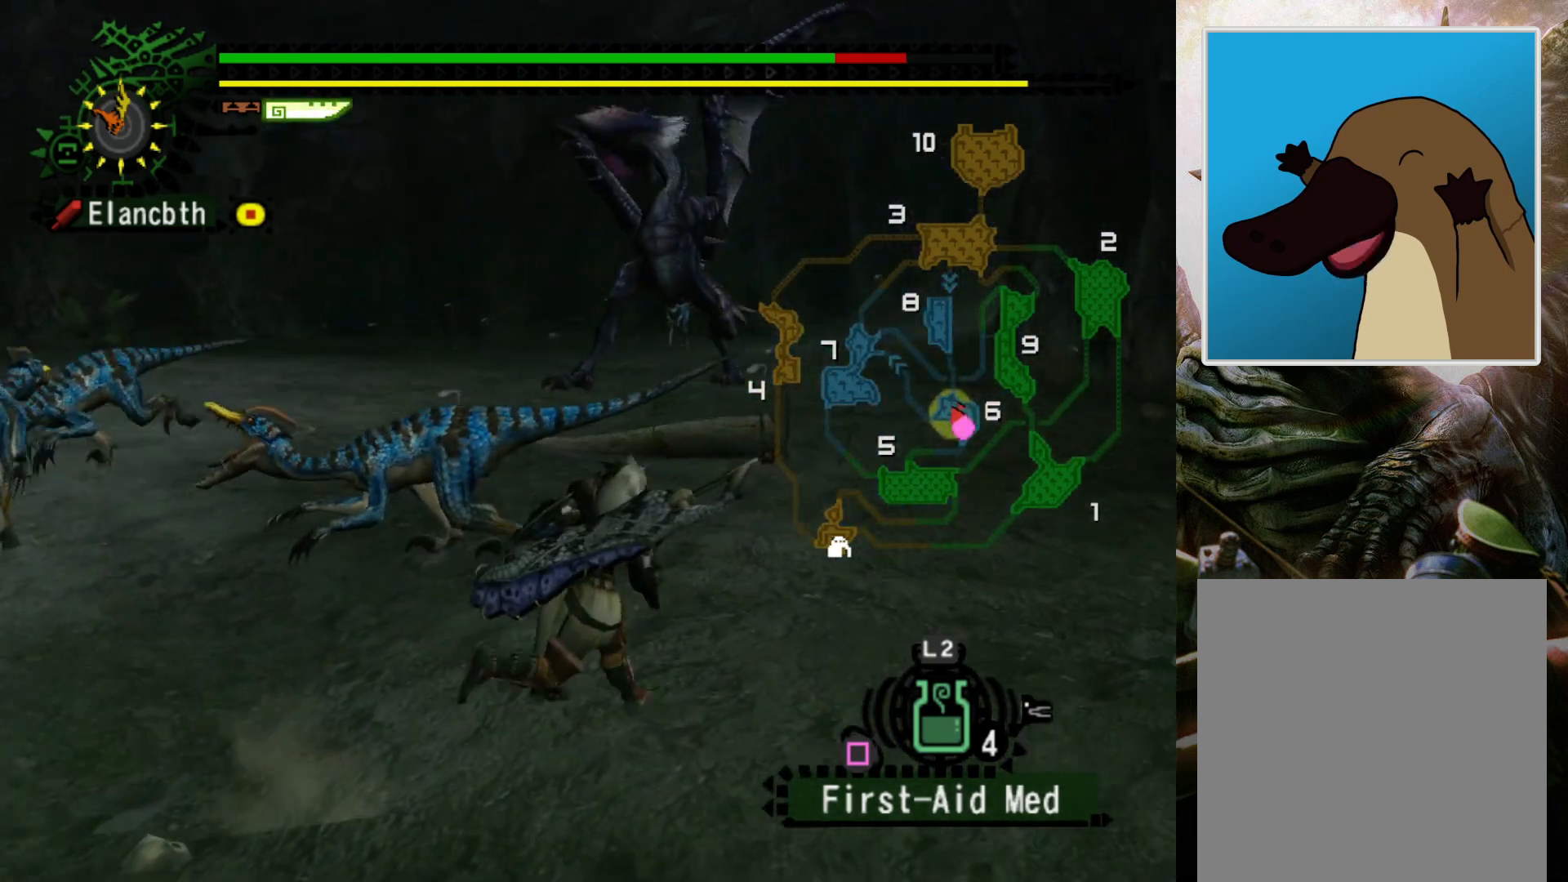
{"buttons": [], "left_stick": "up-right", "right_stick": "center", "events": [[167, "DPAD_LEFT", "down"], [267, "DPAD_LEFT", "up"]]}
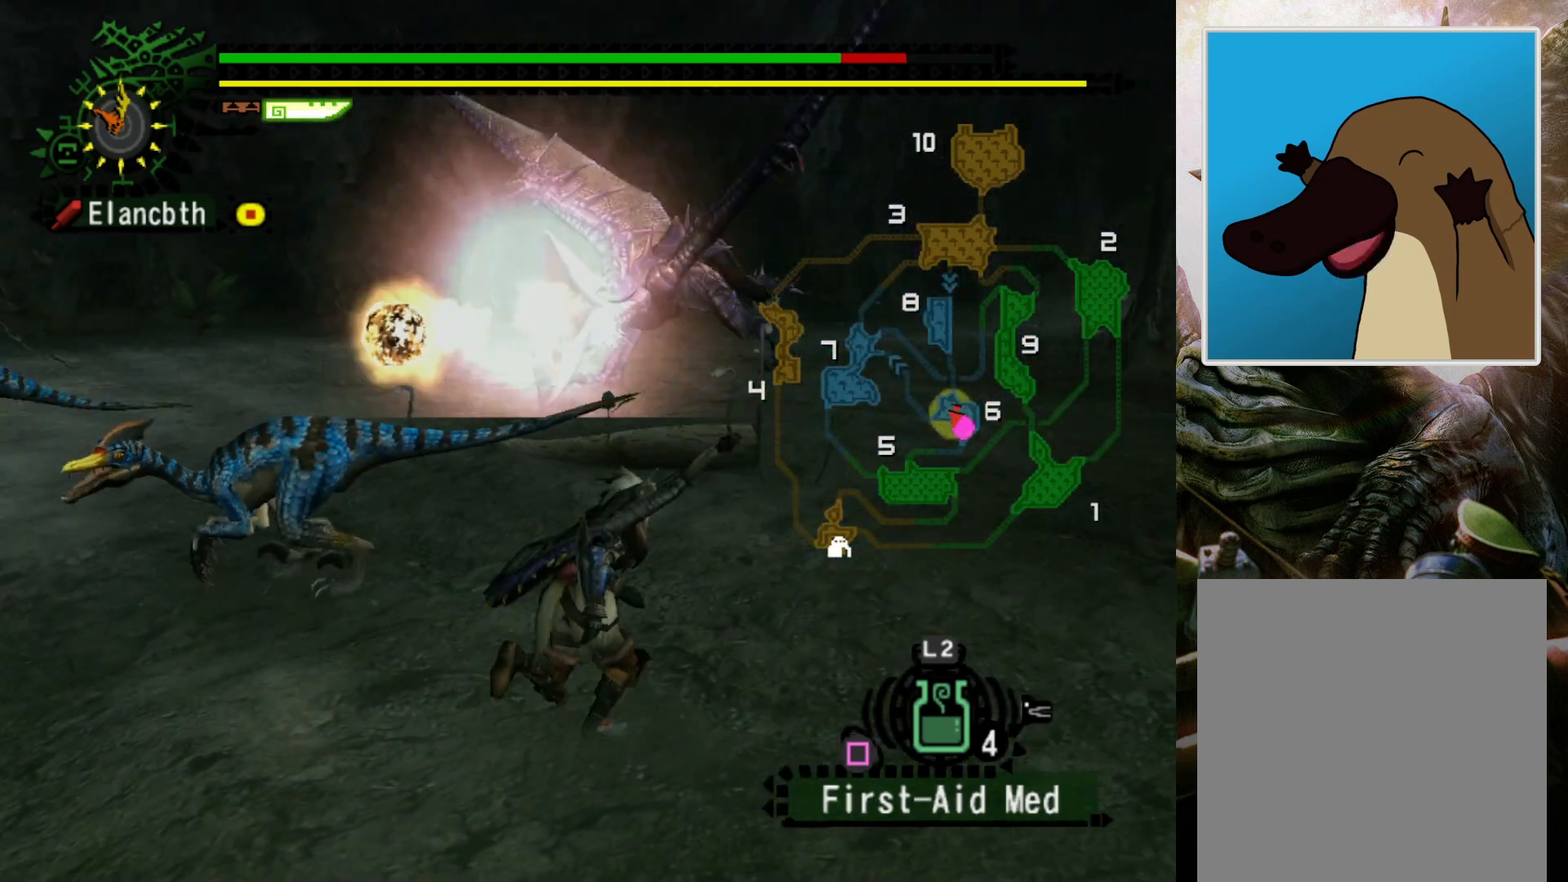
{"buttons": [], "left_stick": "up", "right_stick": "center", "events": [[400, "left_stick", "up"]]}
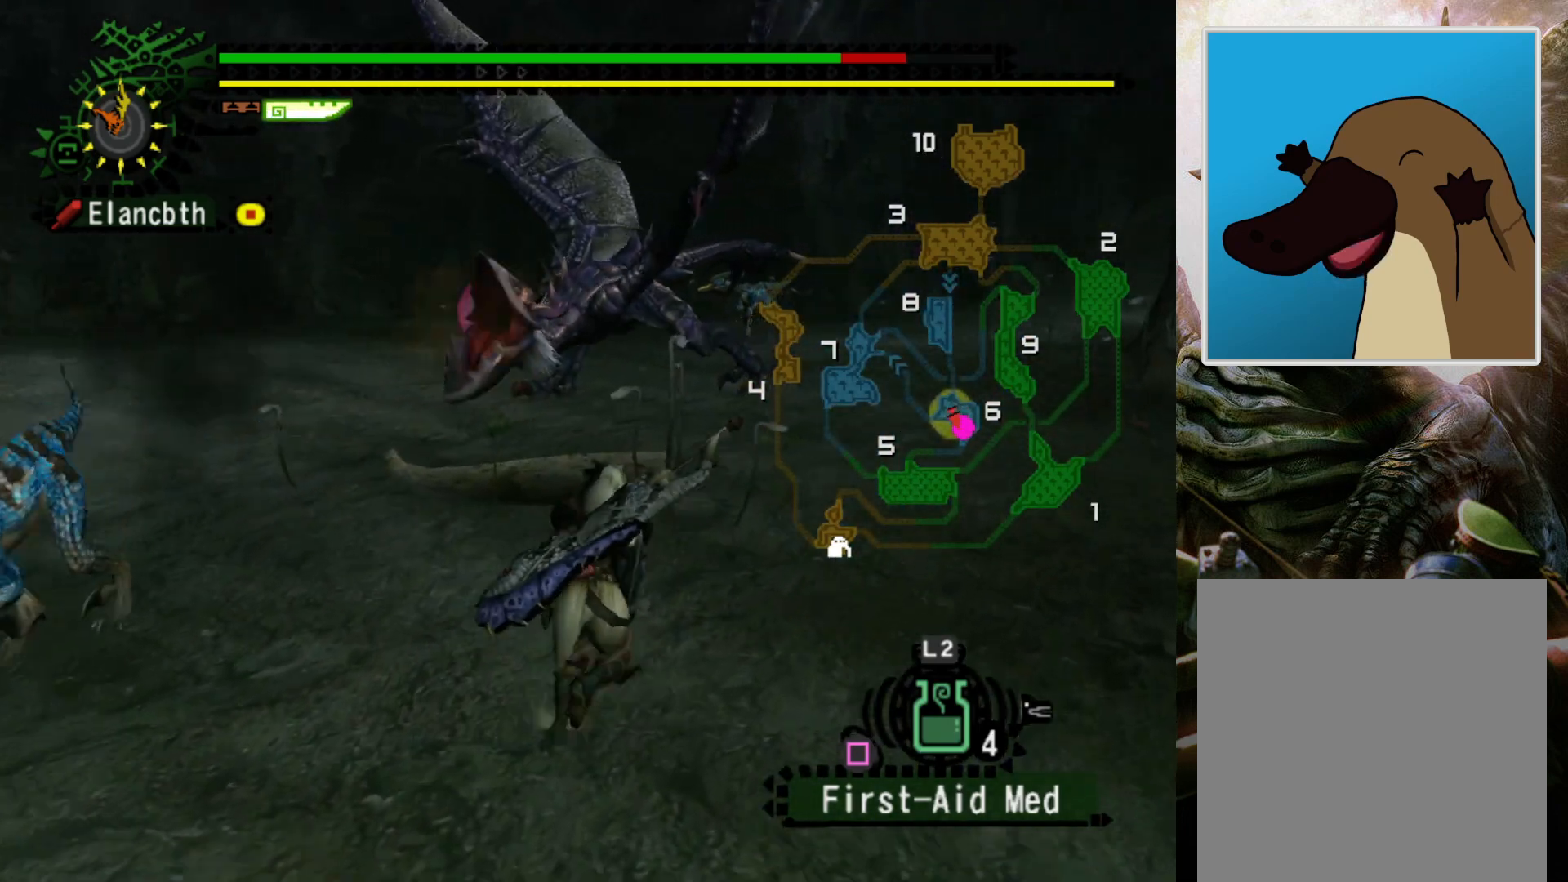
{"buttons": ["R2"], "left_stick": "up", "right_stick": "center", "events": [[133, "R2", "down"]]}
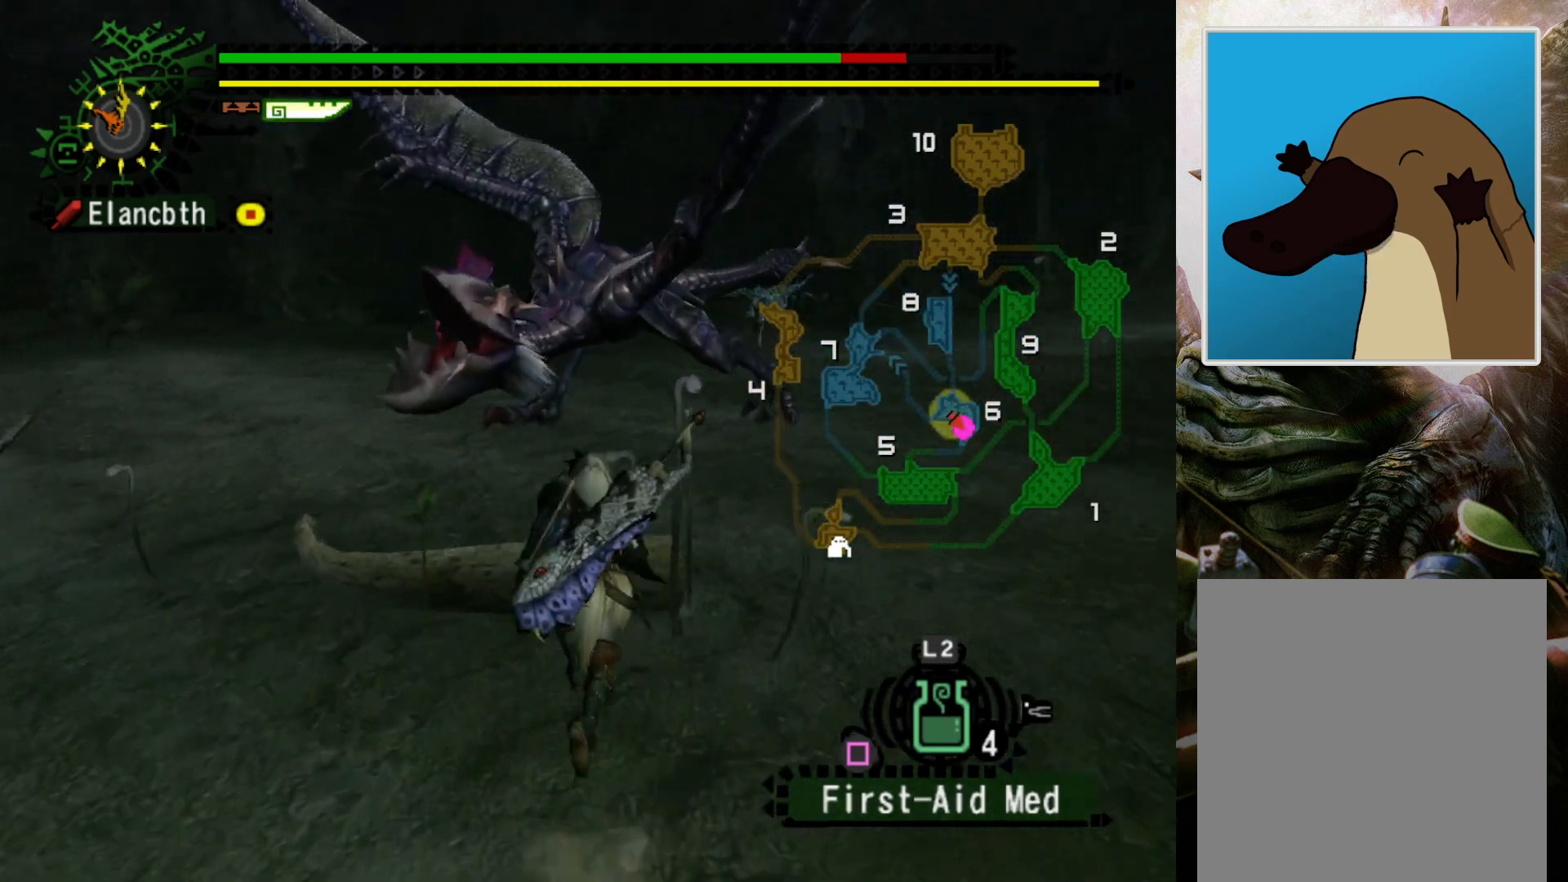
{"buttons": ["R2"], "left_stick": "up", "right_stick": "center", "events": []}
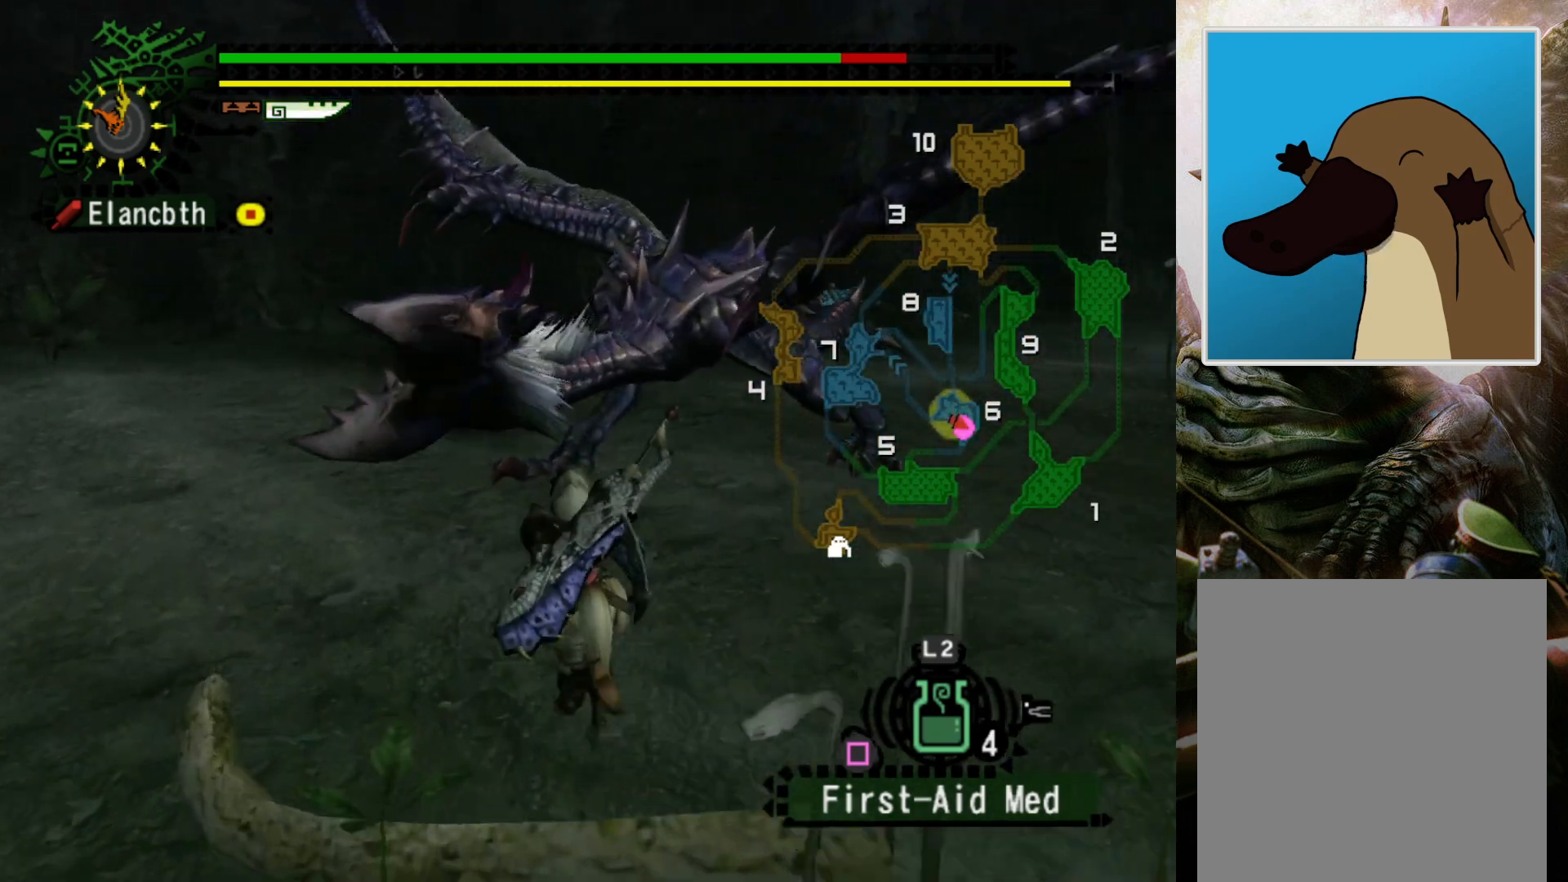
{"buttons": [], "left_stick": "up", "right_stick": "center", "events": [[67, "right_stick", "up-right"], [200, "R2", "up"], [200, "right_stick", "center"]]}
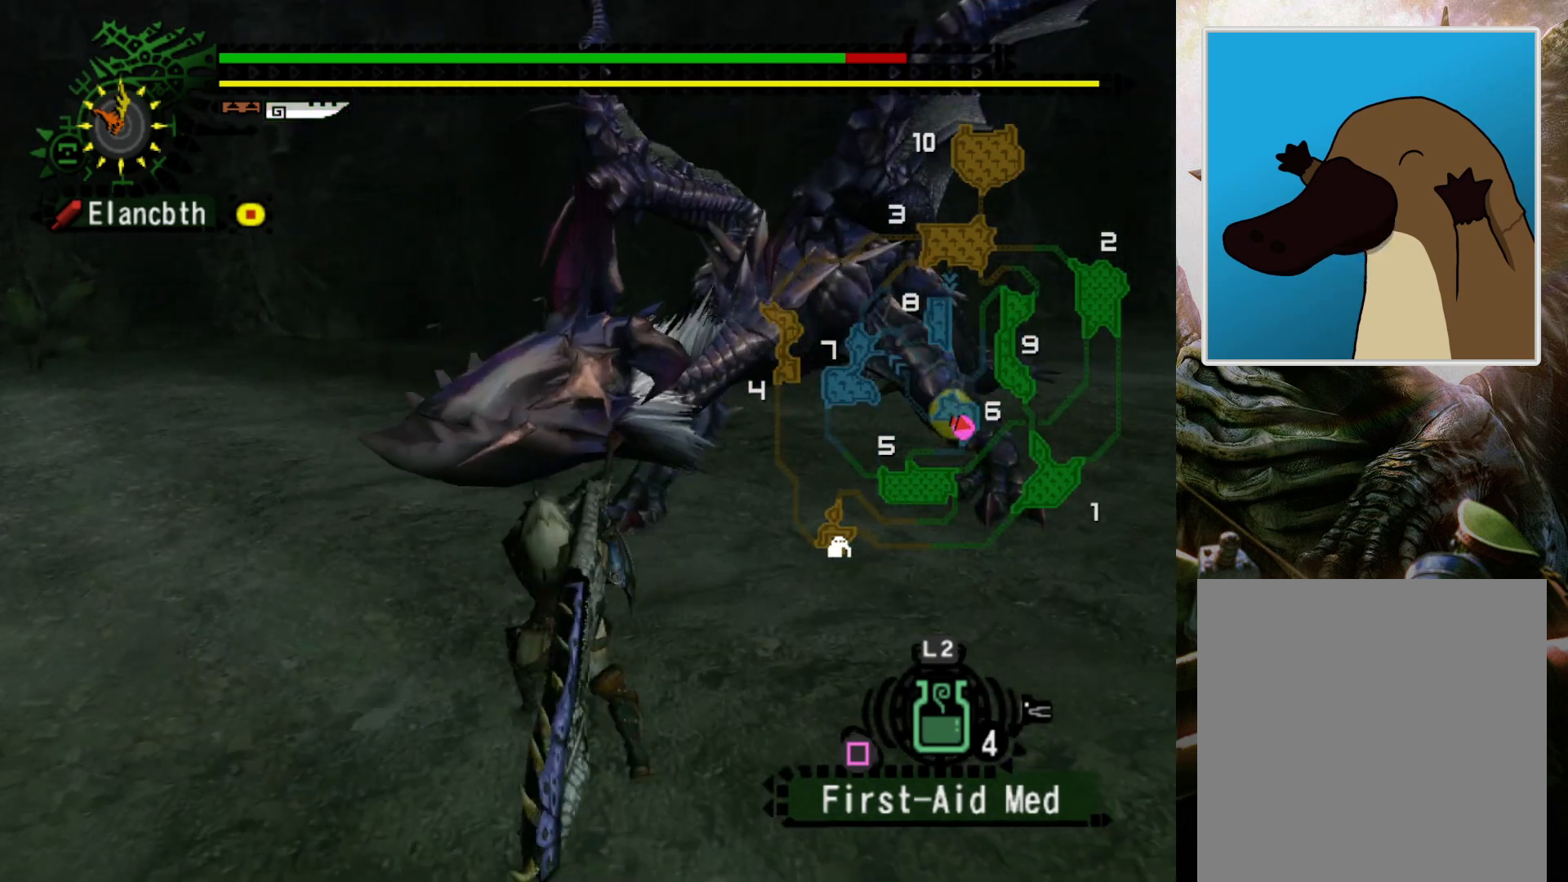
{"buttons": [], "left_stick": "center", "right_stick": "center", "events": [[33, "DPAD_RIGHT", "down"], [100, "left_stick", "center"], [167, "DPAD_RIGHT", "up"]]}
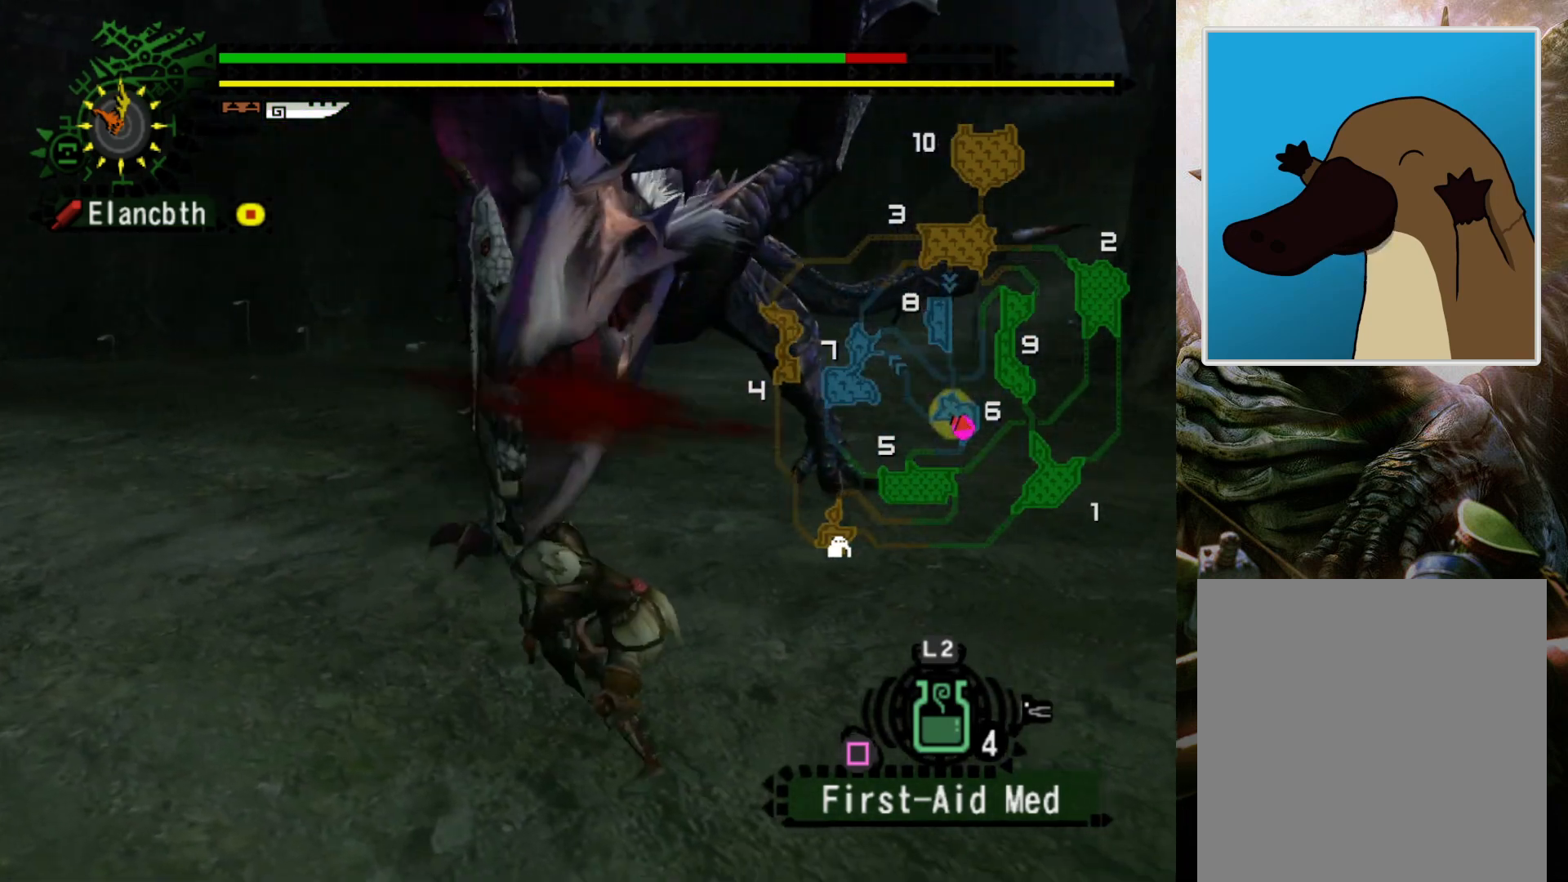
{"buttons": ["CROSS"], "left_stick": "center", "right_stick": "center", "events": [[400, "CROSS", "down"]]}
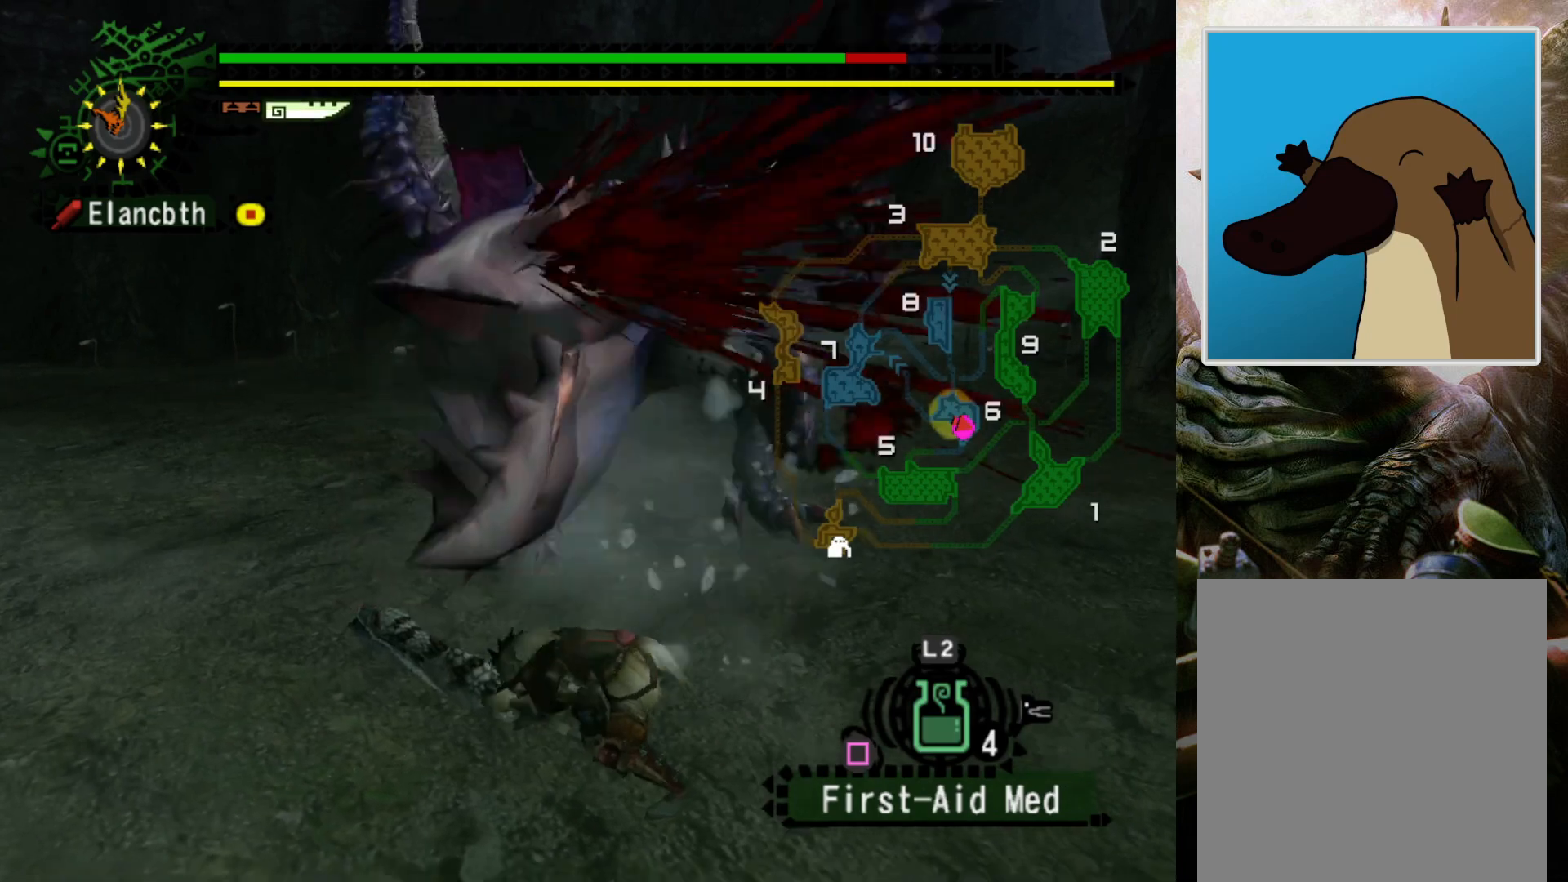
{"buttons": [], "left_stick": "left", "right_stick": "center", "events": [[33, "CROSS", "up"], [100, "CROSS", "down"], [133, "left_stick", "left"], [200, "CROSS", "up"]]}
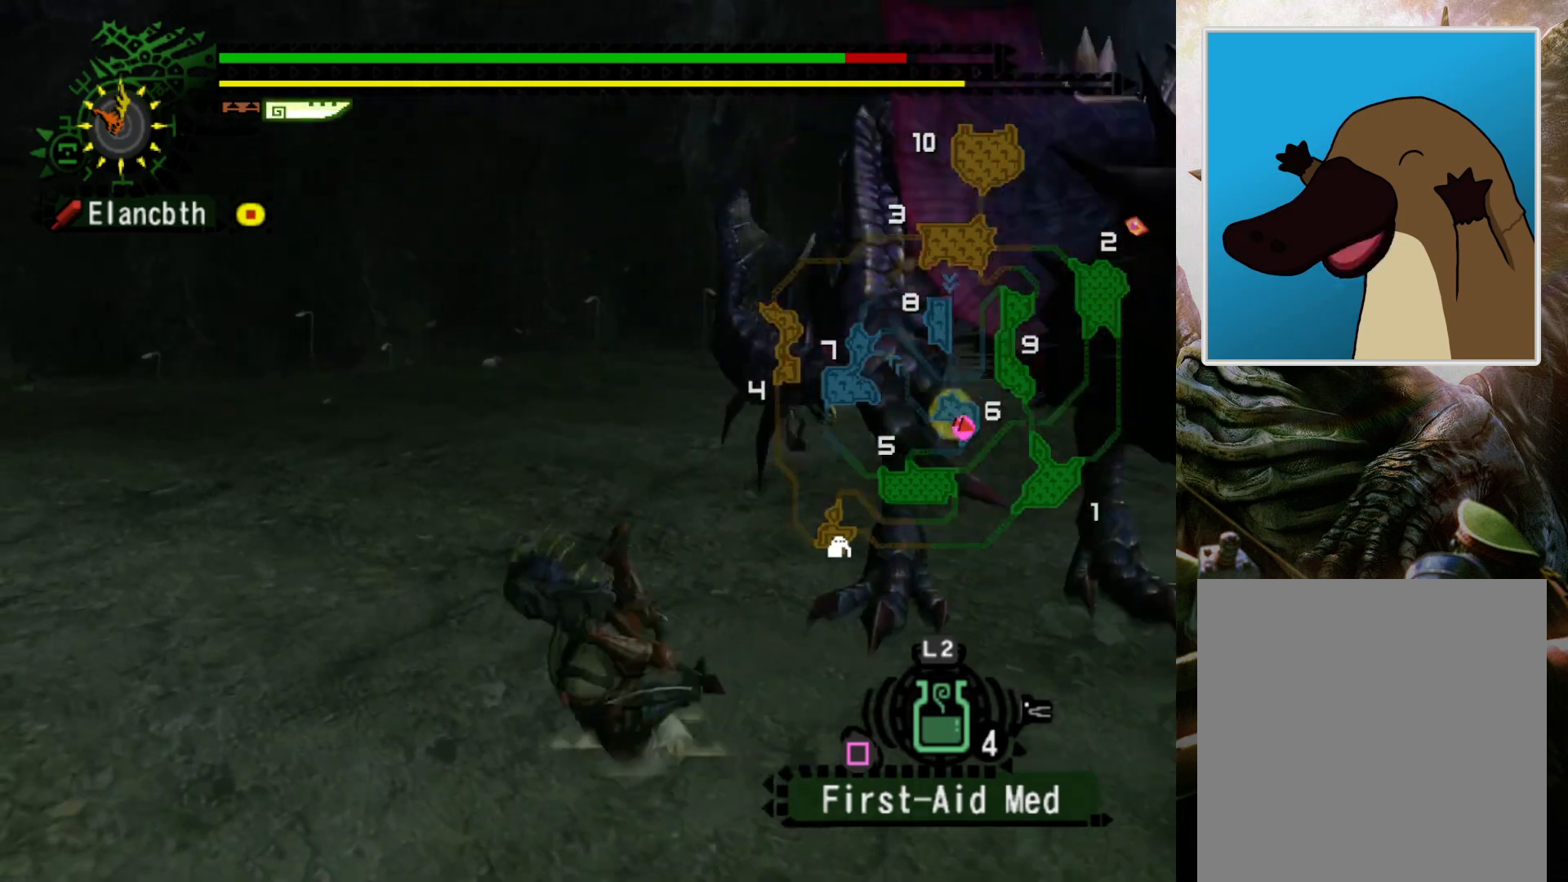
{"buttons": [], "left_stick": "left", "right_stick": "center", "events": [[33, "DPAD_RIGHT", "down"], [367, "DPAD_RIGHT", "up"]]}
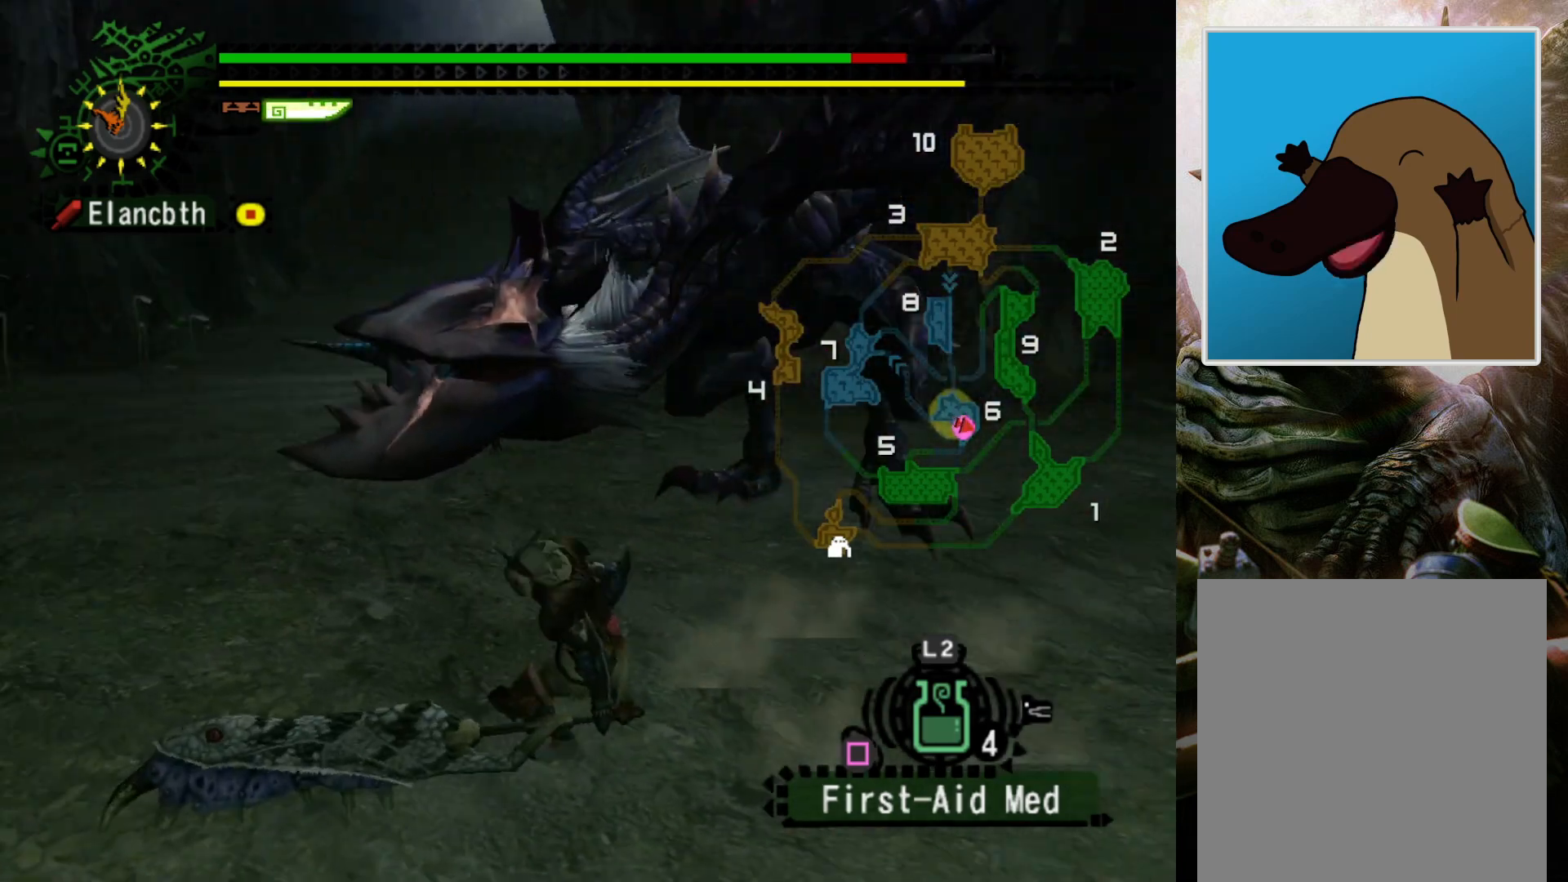
{"buttons": [], "left_stick": "left", "right_stick": "center", "events": [[333, "CROSS", "down"], [500, "CROSS", "up"]]}
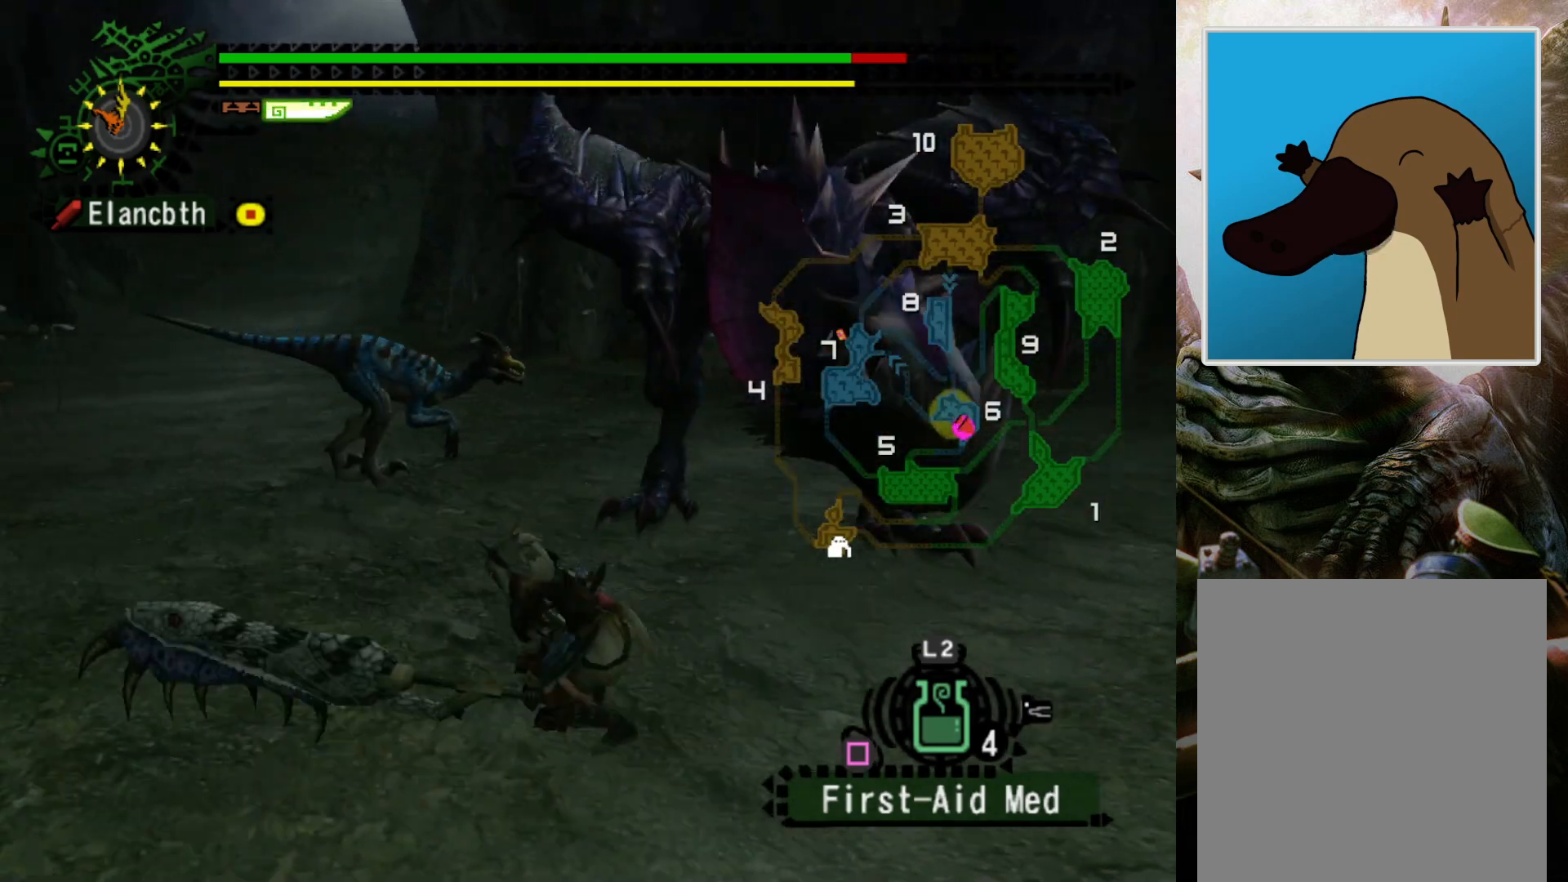
{"buttons": ["DPAD_RIGHT"], "left_stick": "left", "right_stick": "center", "events": [[67, "DPAD_RIGHT", "down"], [167, "left_stick", "center"], [467, "left_stick", "left"]]}
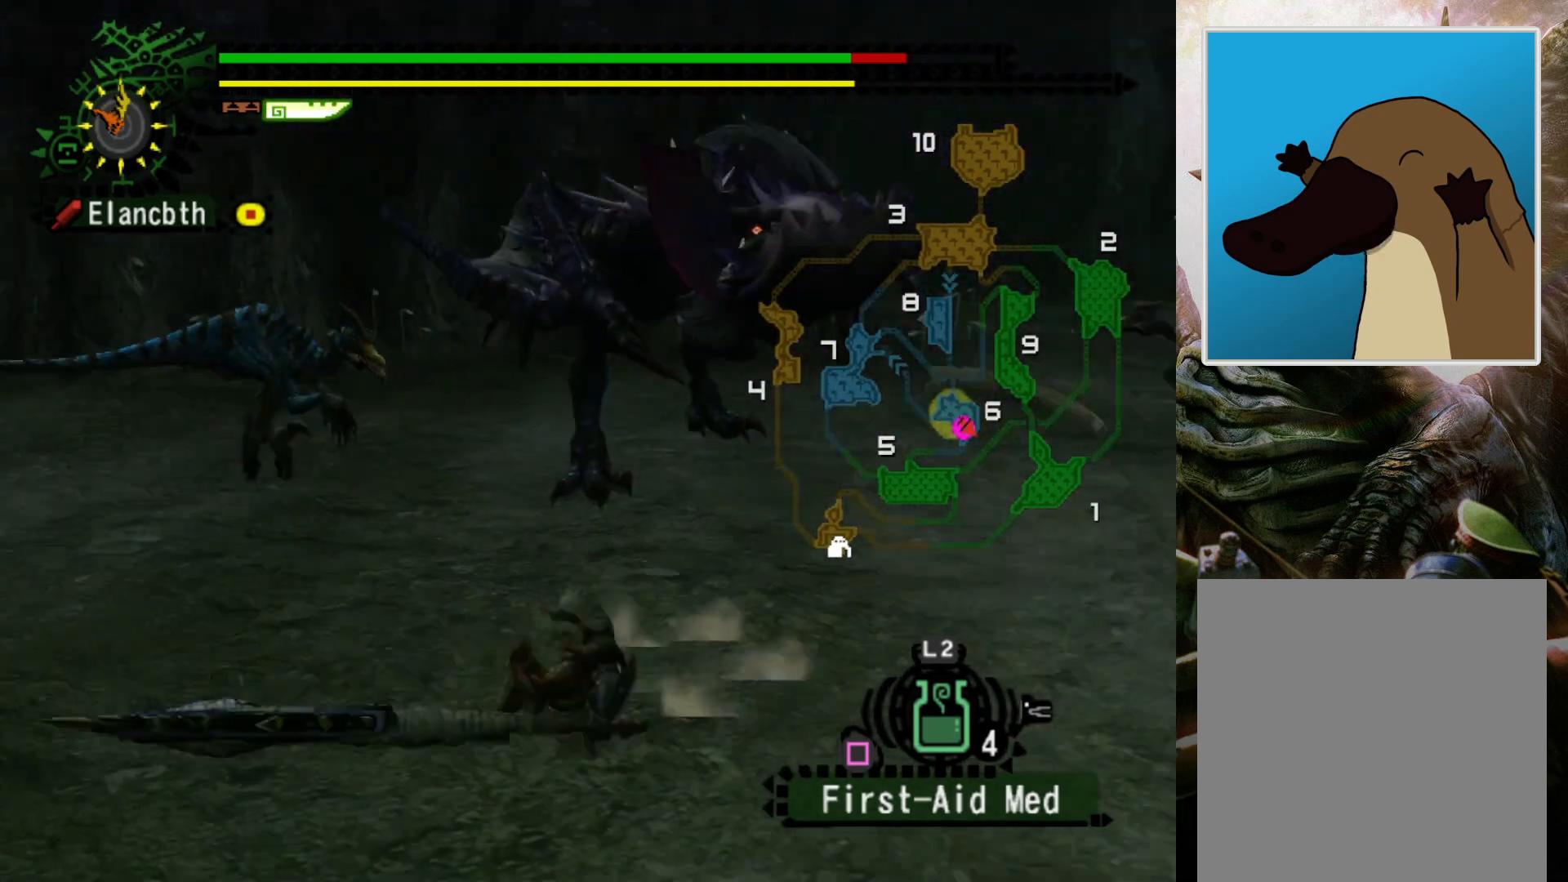
{"buttons": [], "left_stick": "down-left", "right_stick": "center", "events": [[100, "DPAD_RIGHT", "up"], [167, "left_stick", "down-left"]]}
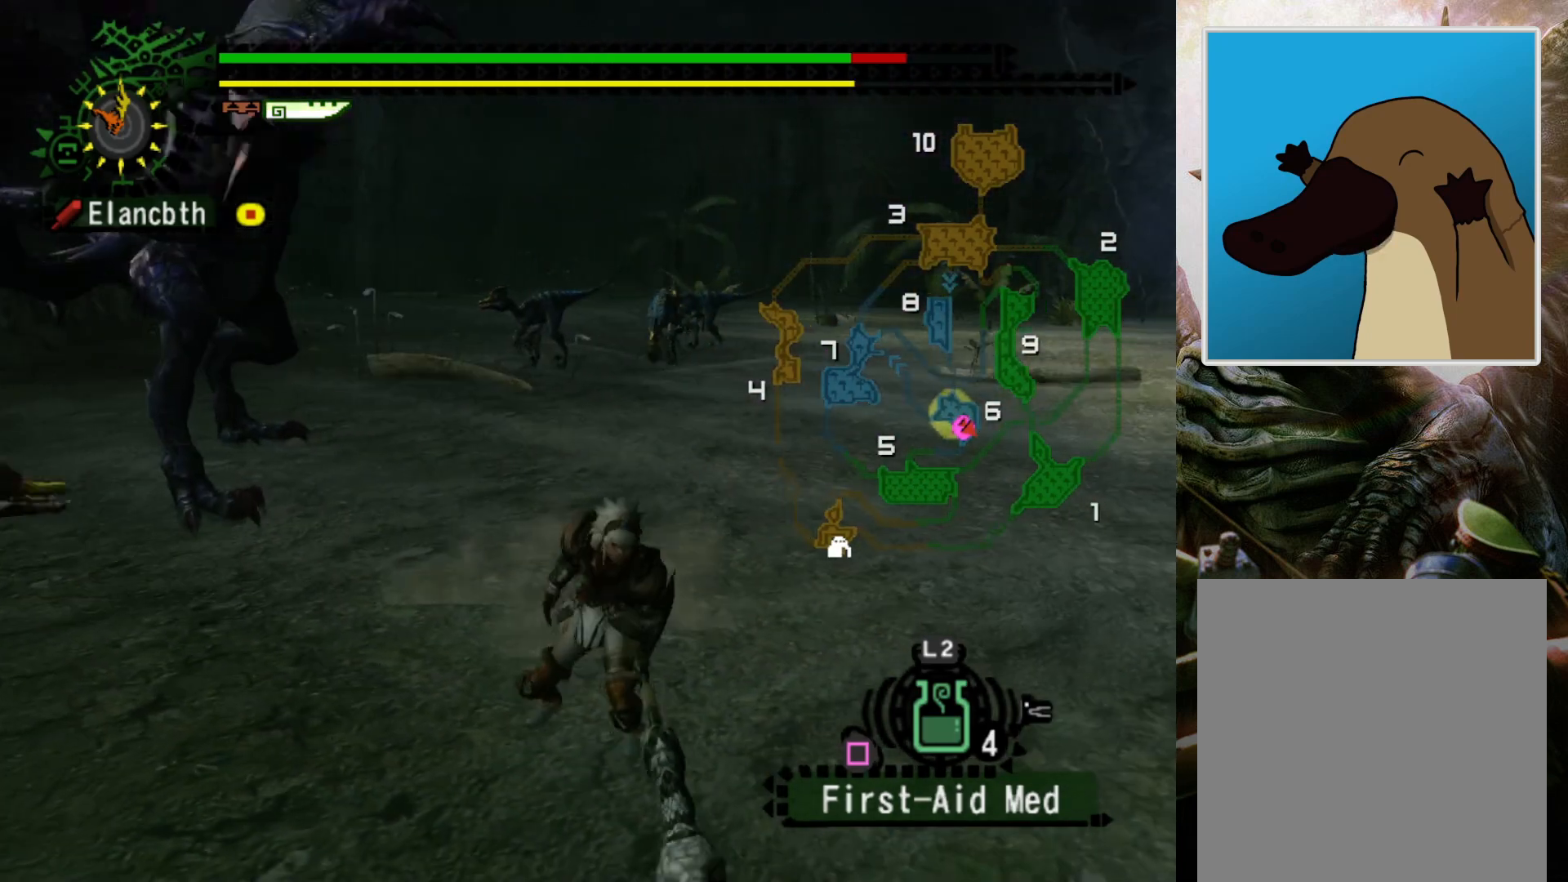
{"buttons": [], "left_stick": "center", "right_stick": "center", "events": [[33, "R2", "down"], [167, "R2", "up"], [300, "left_stick", "center"], [333, "DPAD_LEFT", "down"], [500, "DPAD_LEFT", "up"]]}
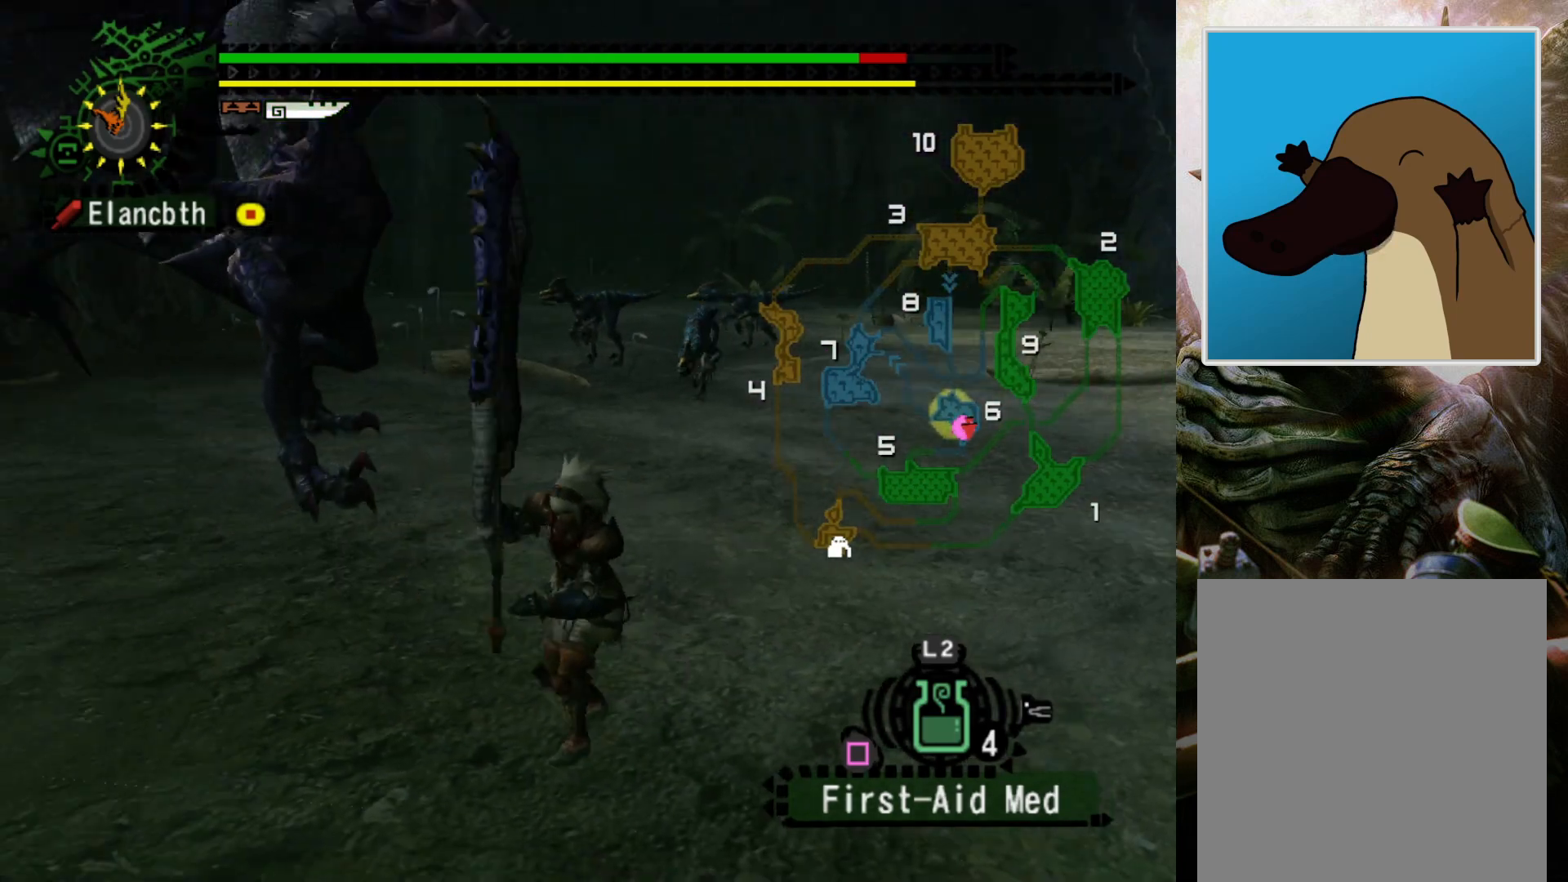
{"buttons": [], "left_stick": "down-right", "right_stick": "center", "events": [[233, "DPAD_RIGHT", "down"], [367, "DPAD_RIGHT", "up"], [400, "left_stick", "down-right"]]}
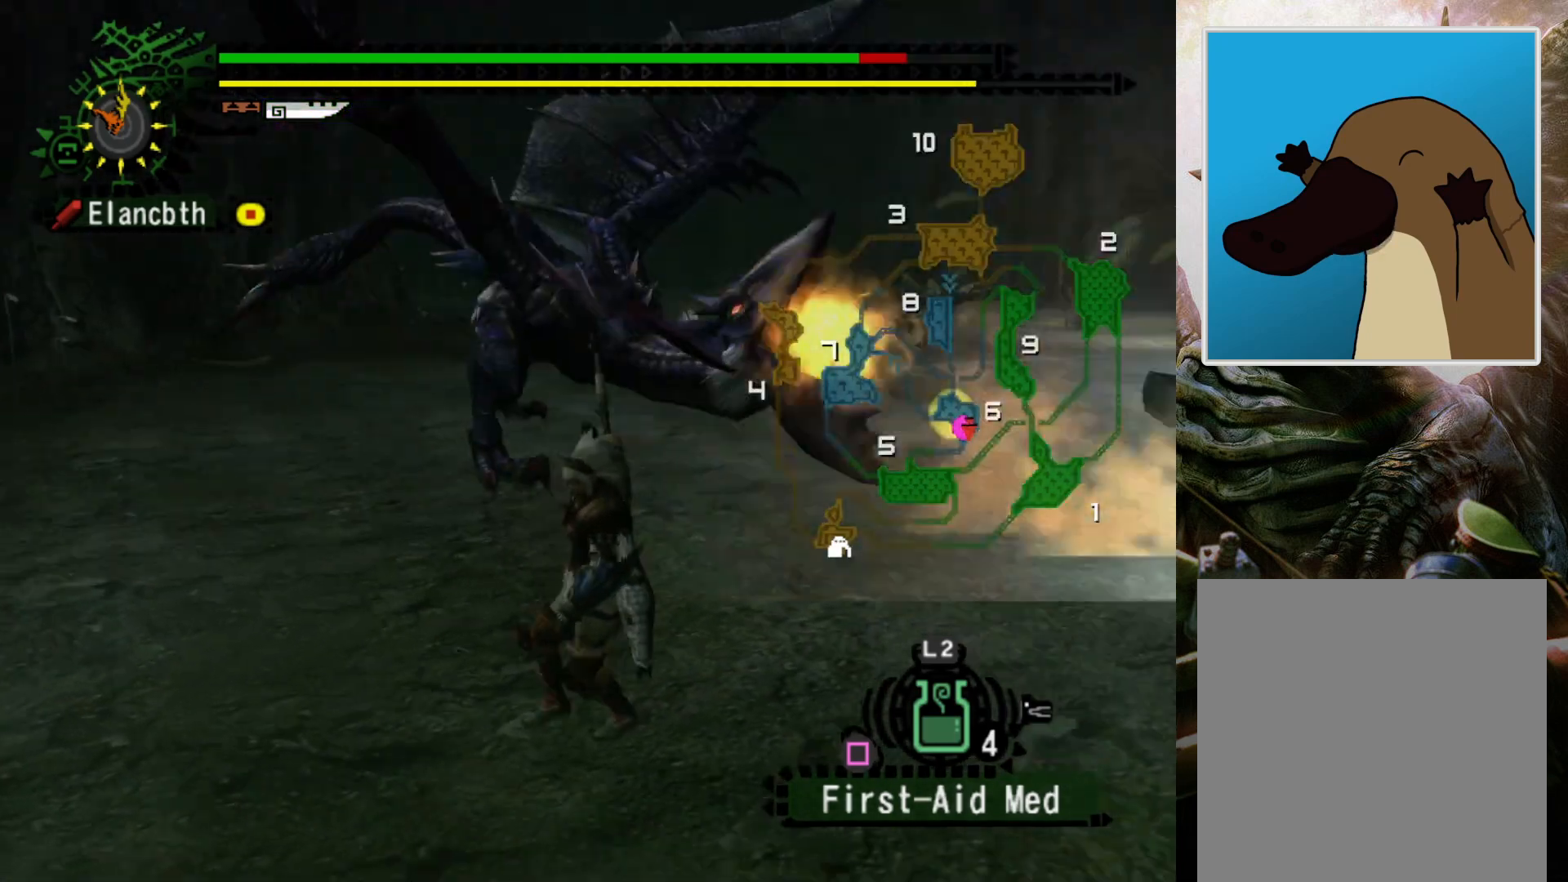
{"buttons": ["R2"], "left_stick": "up-right", "right_stick": "center", "events": [[333, "left_stick", "right"], [367, "R2", "down"], [500, "left_stick", "up-right"]]}